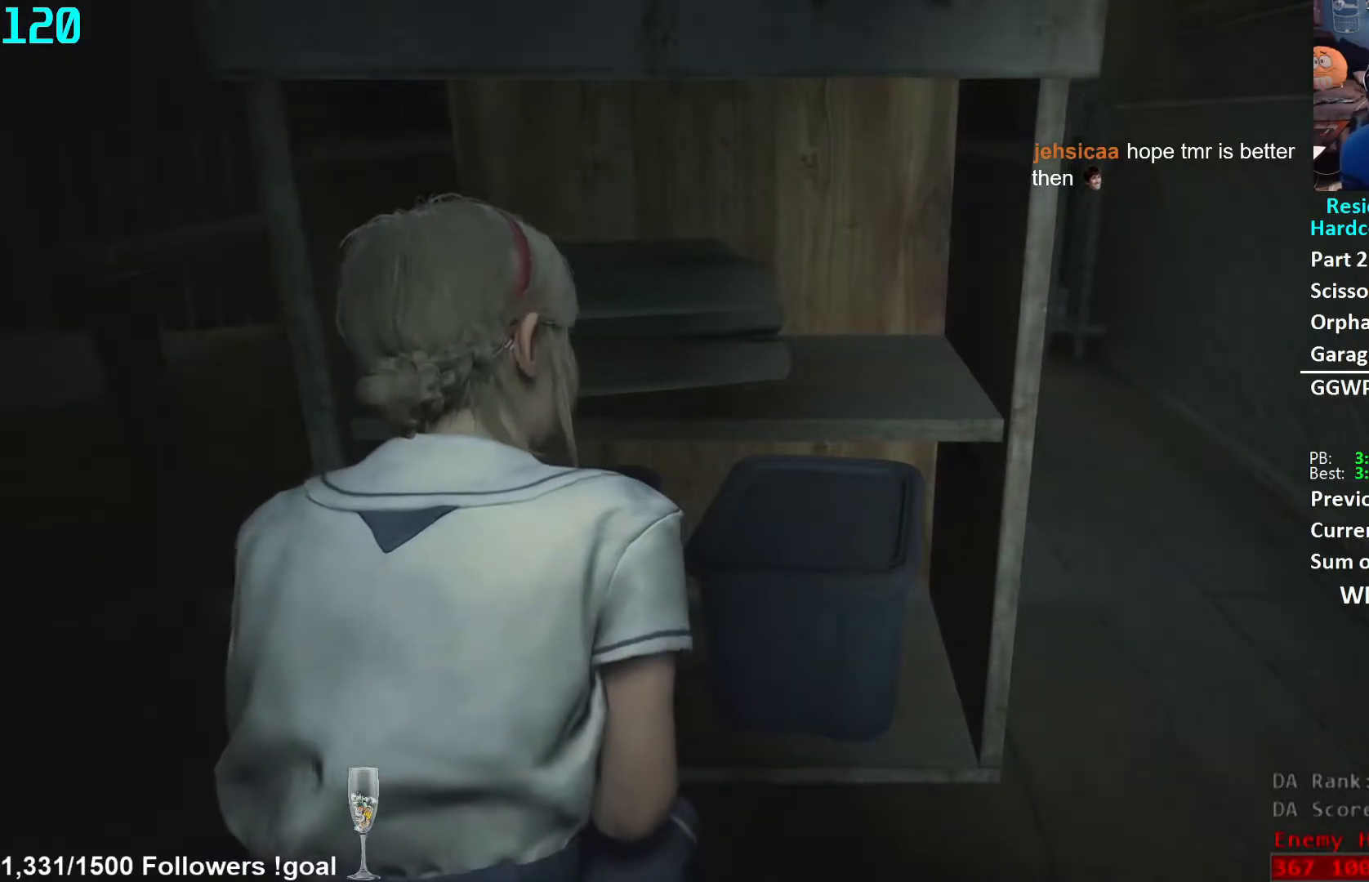
Gameplay with a controller (Xbox layout); each line is a JSON object with the inputs held at the frame after it. "events" lists button and stick changes between this image and that frame as [ms after this image, input, new state], when the widget could be followed in between. Not read: R3 START.
{"buttons": ["L2"], "left_stick": "up", "right_stick": "center", "events": [[50, "left_stick", "center"], [167, "left_stick", "up"], [317, "left_stick", "center"], [483, "left_stick", "up"]]}
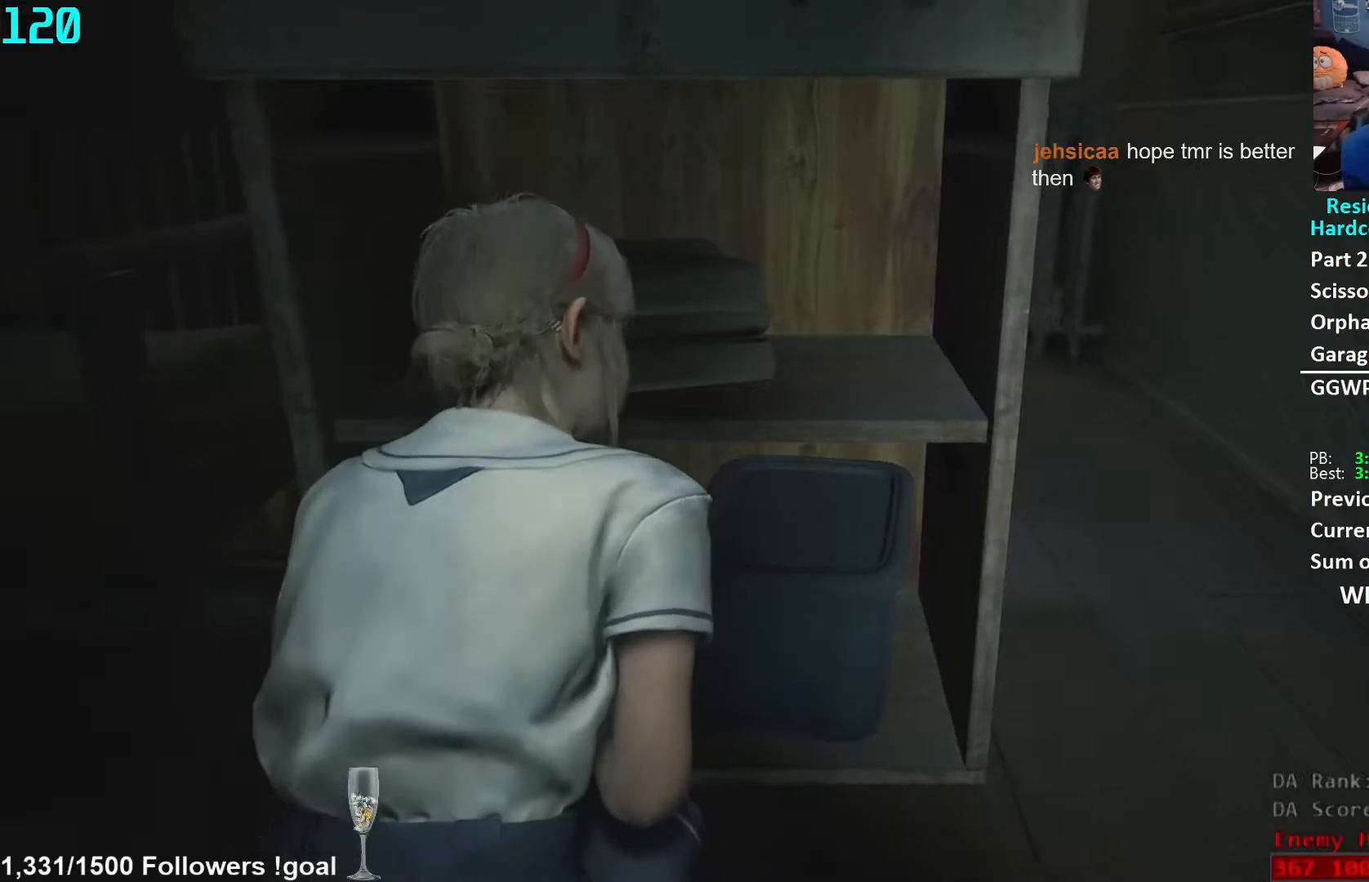
{"buttons": ["L2"], "left_stick": "center", "right_stick": "center", "events": [[167, "left_stick", "center"], [183, "right_stick", "up"], [350, "left_stick", "up"], [350, "right_stick", "center"], [483, "left_stick", "center"]]}
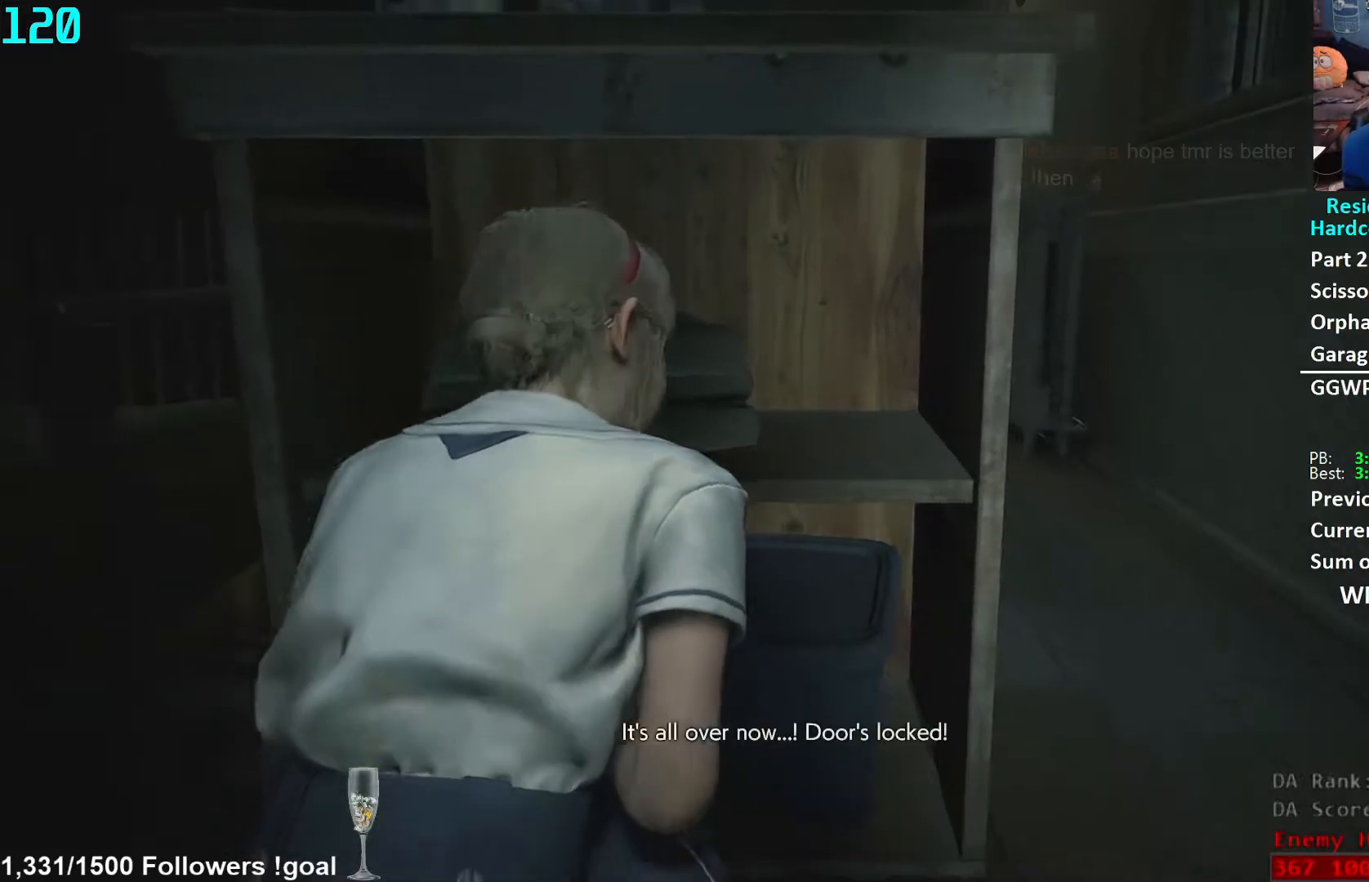
{"buttons": ["L2"], "left_stick": "center", "right_stick": "center", "events": [[133, "right_stick", "up"], [200, "left_stick", "up-right"], [250, "right_stick", "center"], [333, "left_stick", "center"]]}
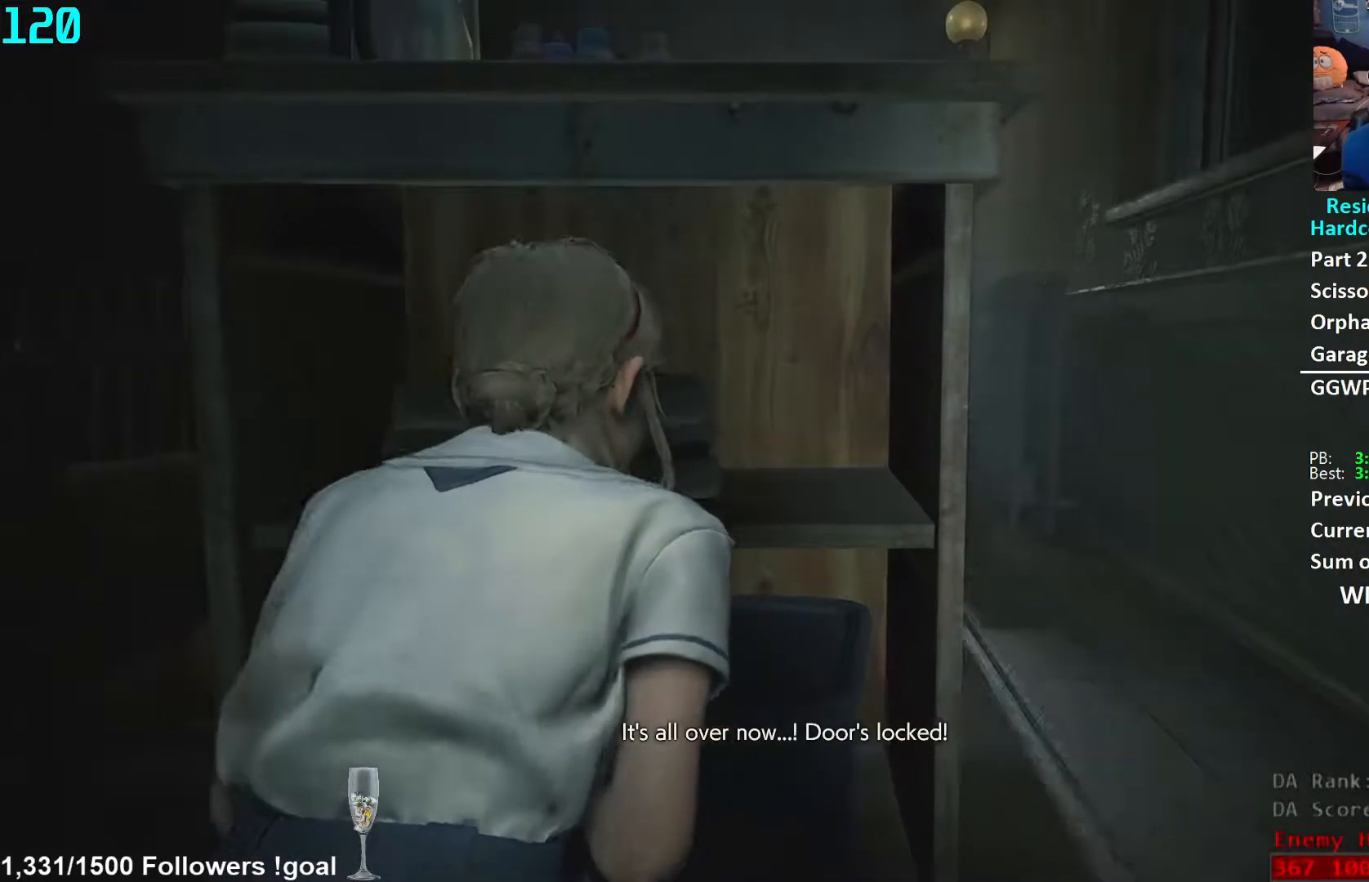
{"buttons": ["L2"], "left_stick": "center", "right_stick": "center", "events": []}
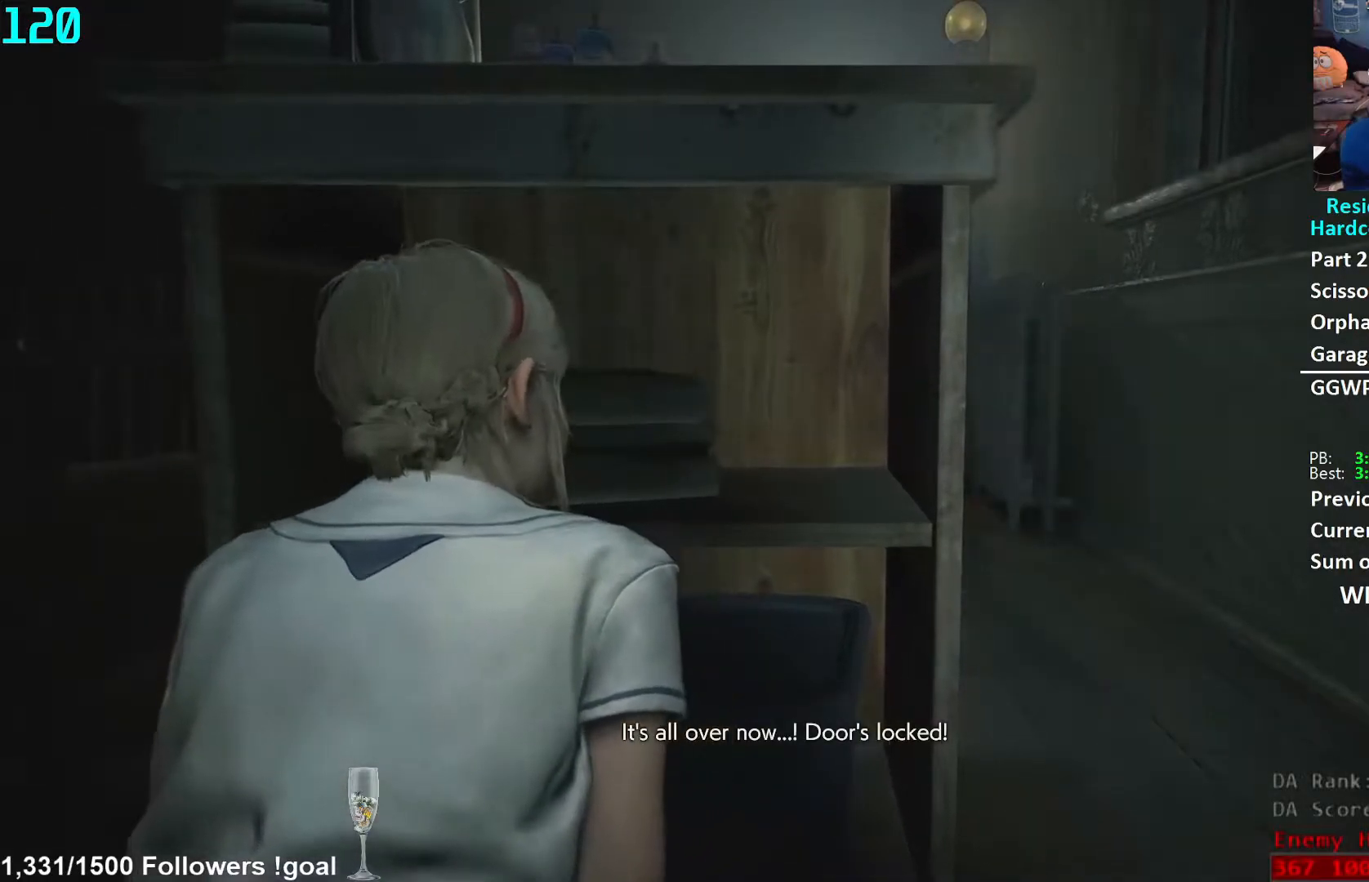
{"buttons": ["L2"], "left_stick": "center", "right_stick": "center", "events": []}
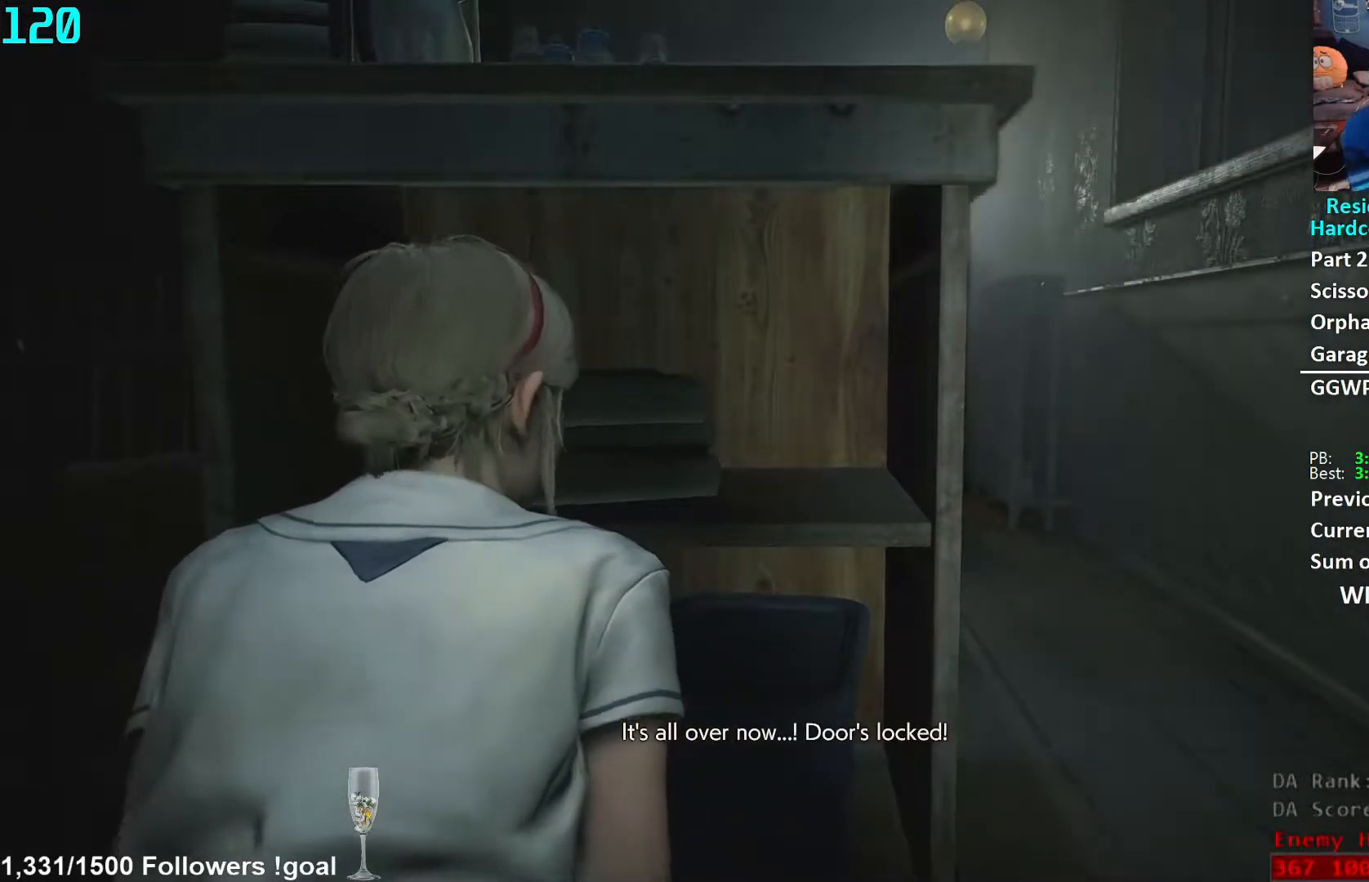
{"buttons": ["L2"], "left_stick": "center", "right_stick": "center", "events": []}
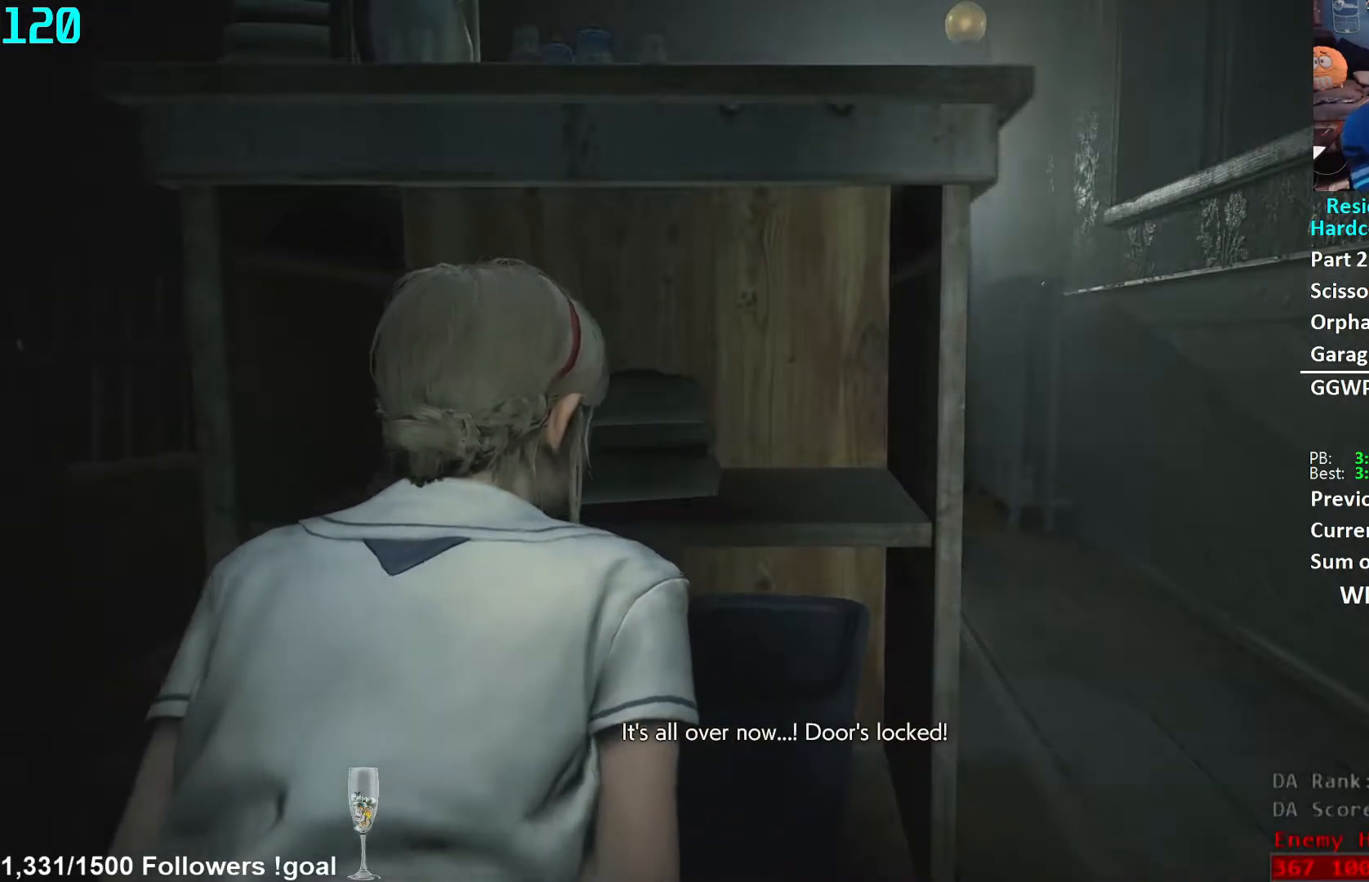
{"buttons": ["L2"], "left_stick": "center", "right_stick": "center", "events": []}
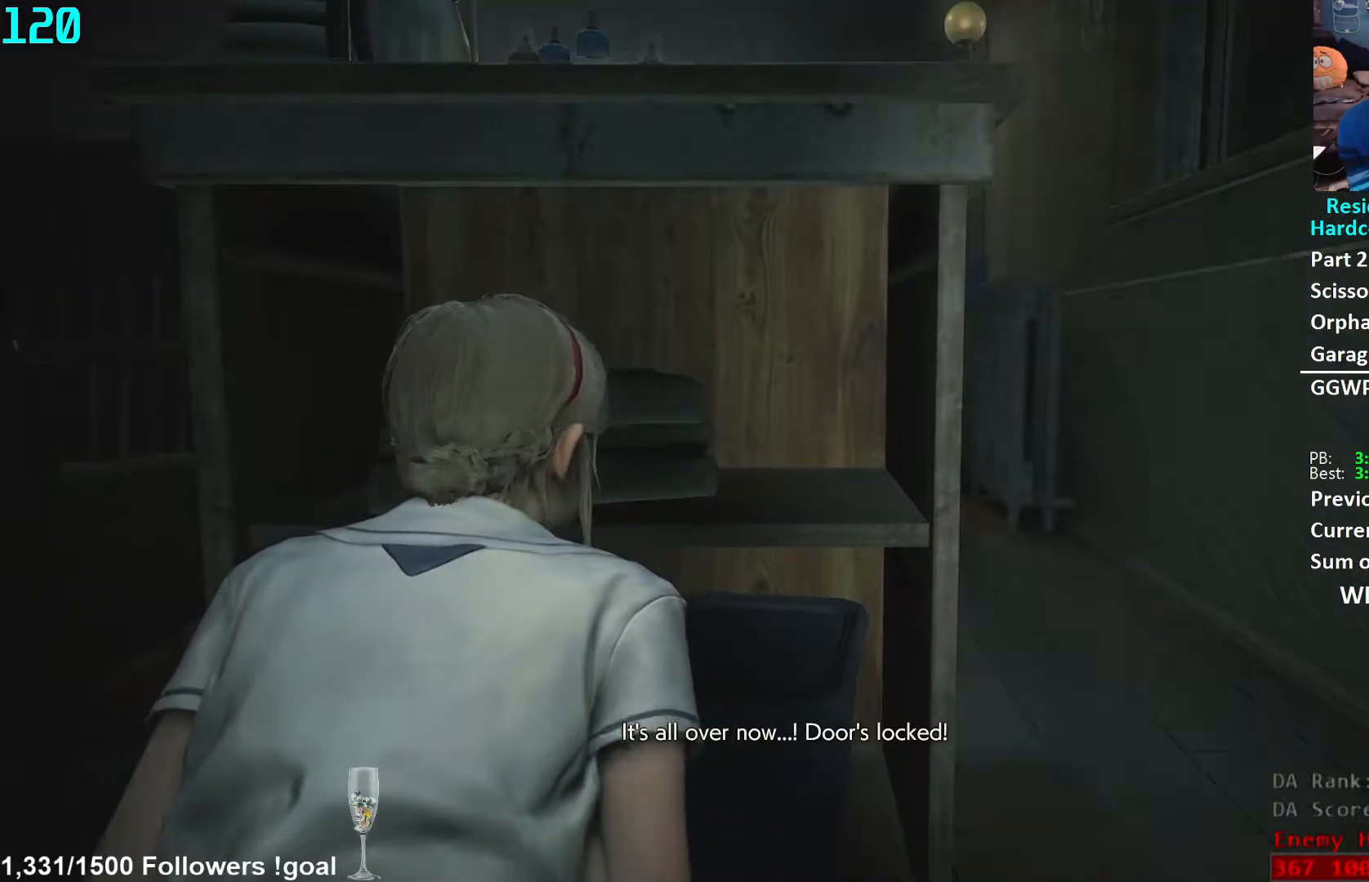
{"buttons": ["L2"], "left_stick": "center", "right_stick": "center", "events": []}
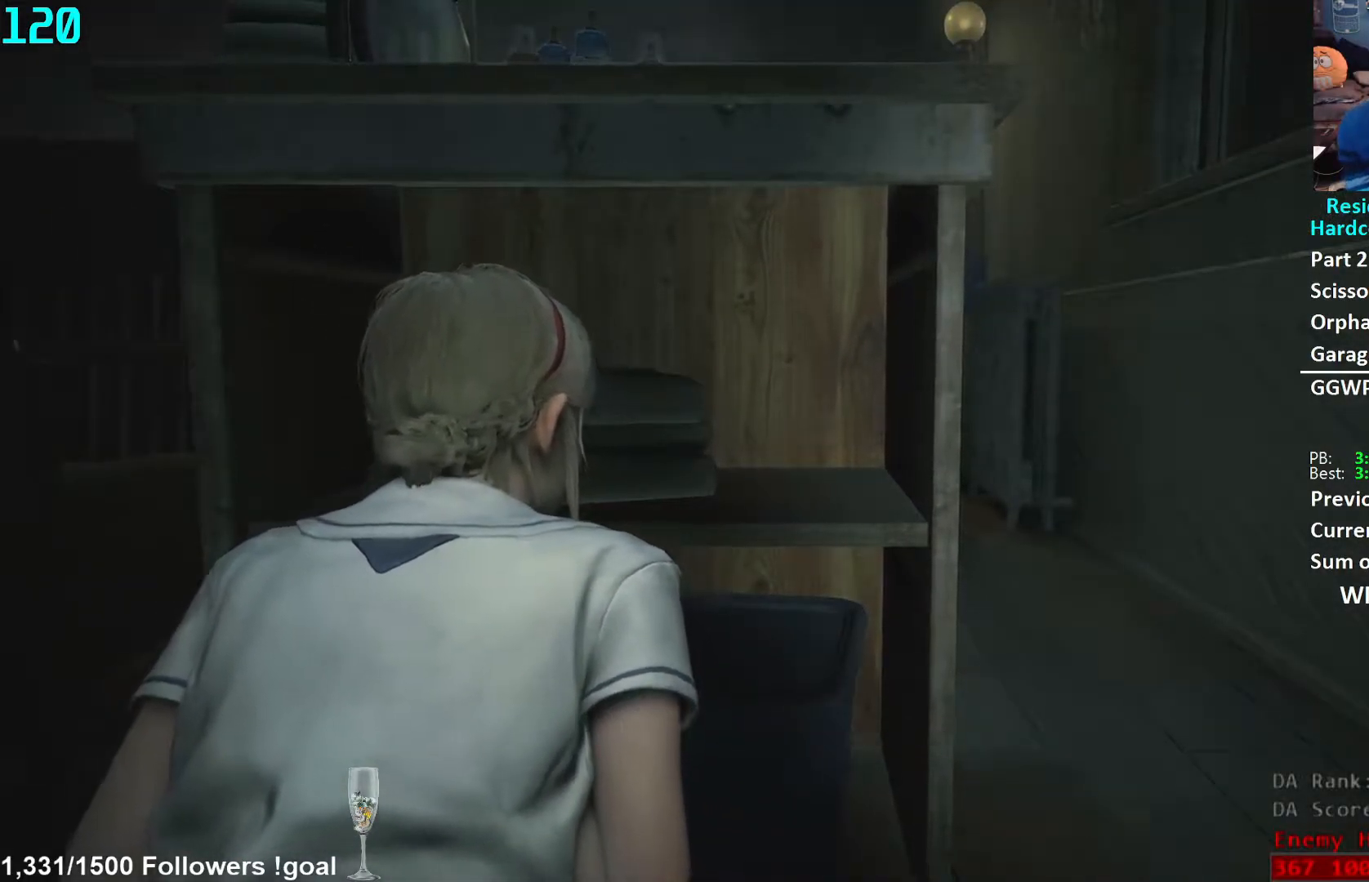
{"buttons": ["L2"], "left_stick": "center", "right_stick": "center", "events": []}
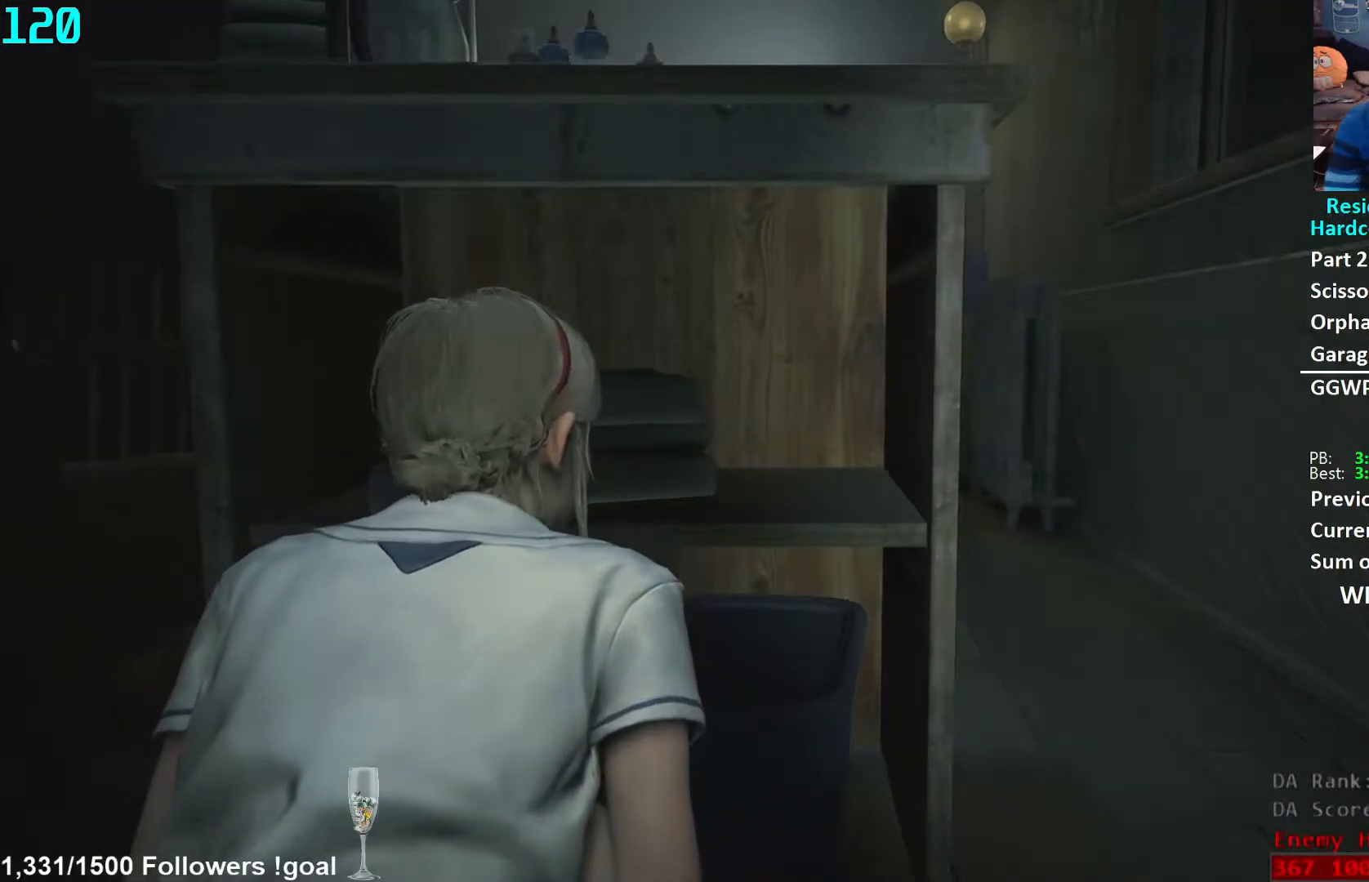
{"buttons": ["L2"], "left_stick": "center", "right_stick": "center", "events": []}
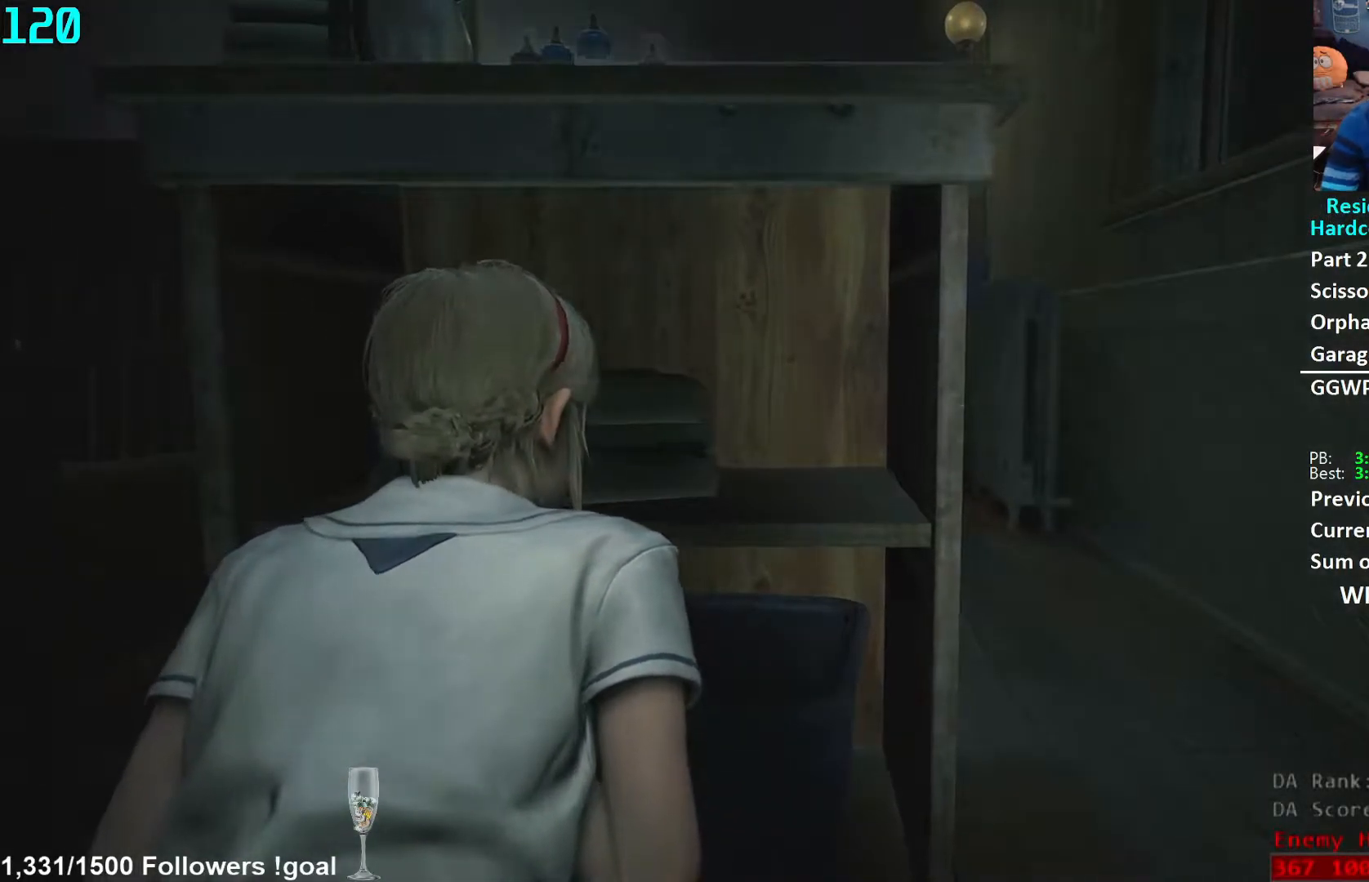
{"buttons": ["L2"], "left_stick": "center", "right_stick": "center", "events": []}
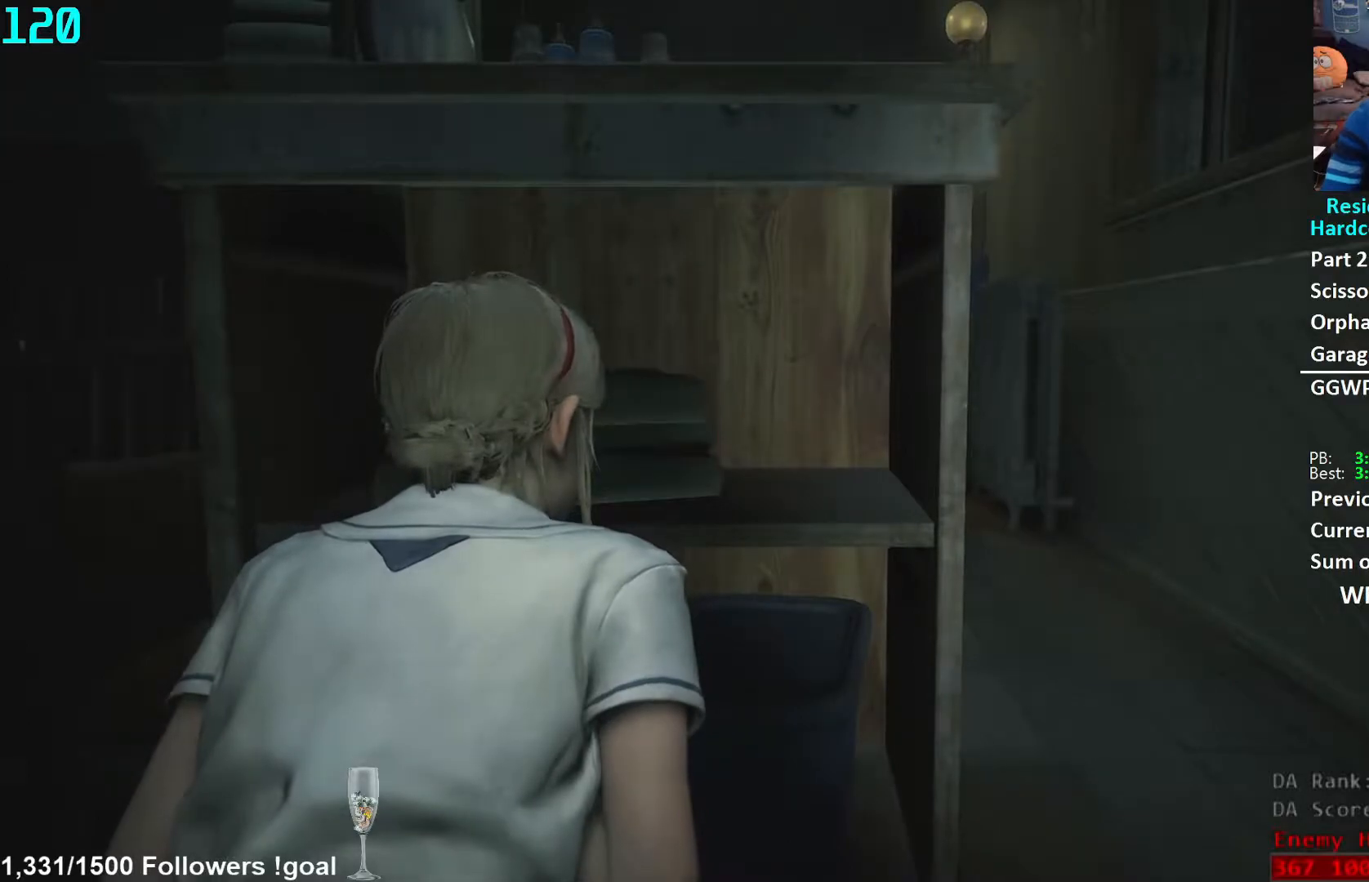
{"buttons": ["L2"], "left_stick": "center", "right_stick": "center", "events": []}
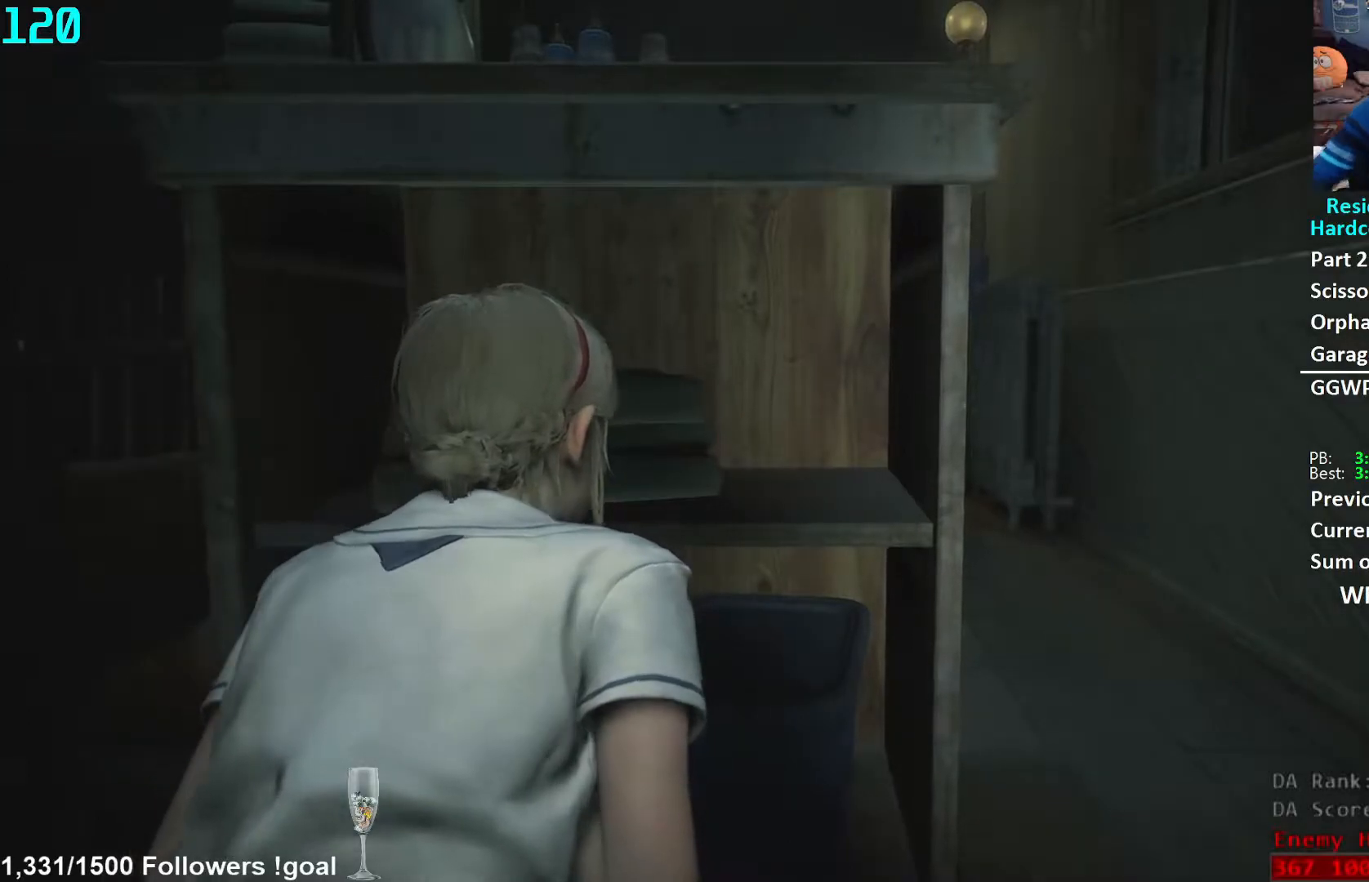
{"buttons": ["L2"], "left_stick": "center", "right_stick": "center", "events": []}
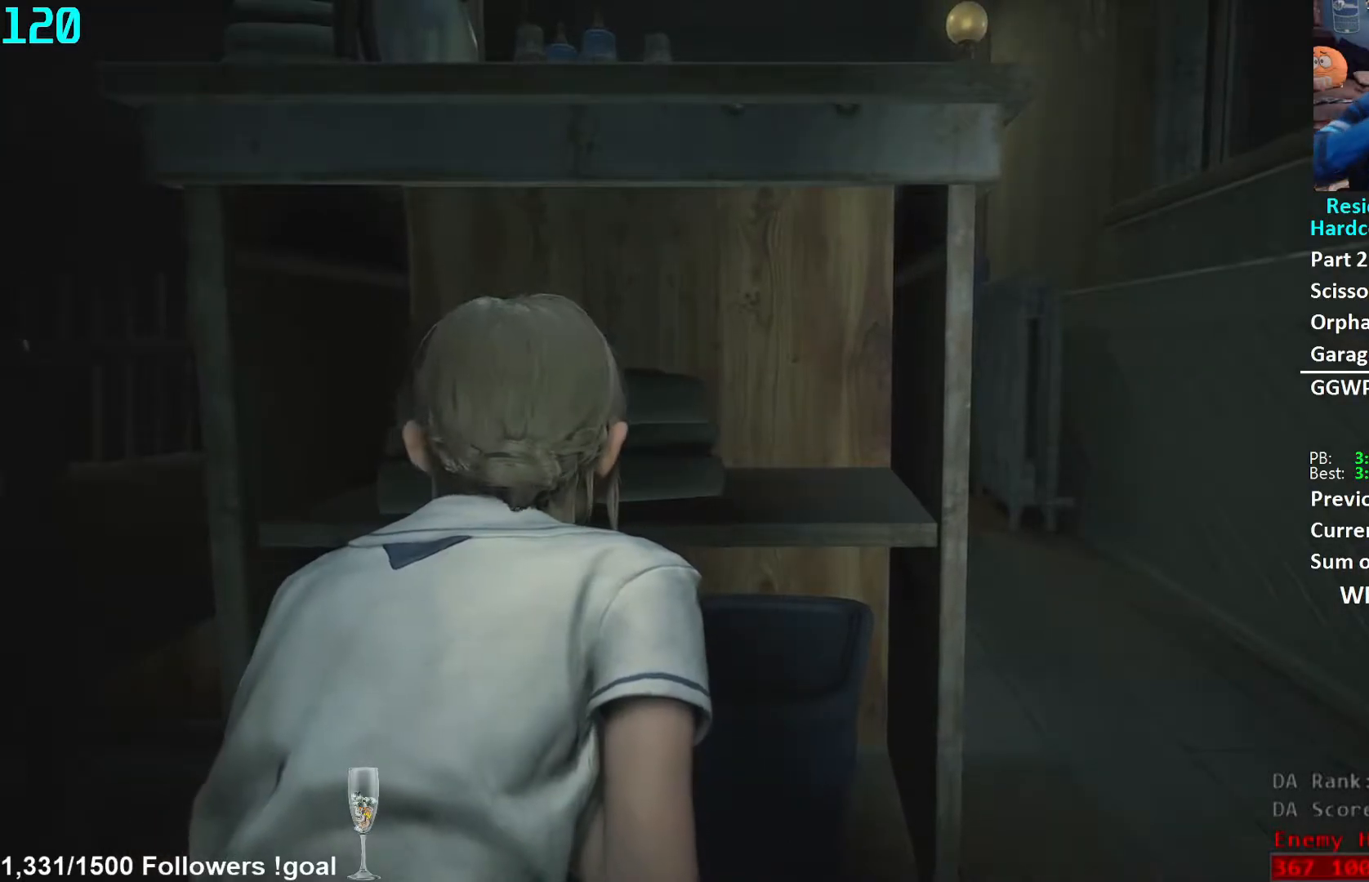
{"buttons": ["L2"], "left_stick": "center", "right_stick": "center", "events": []}
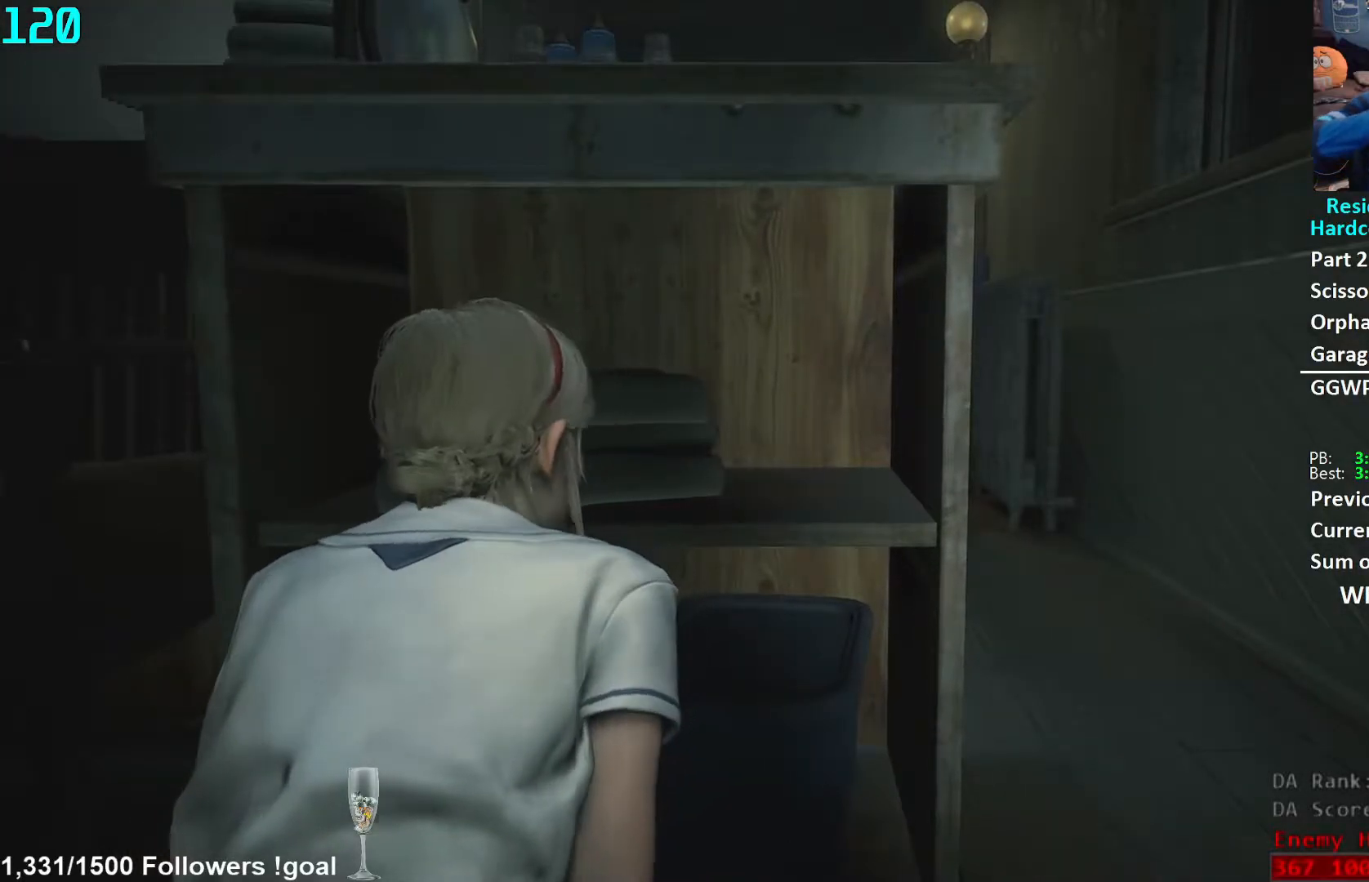
{"buttons": ["L2"], "left_stick": "center", "right_stick": "center", "events": []}
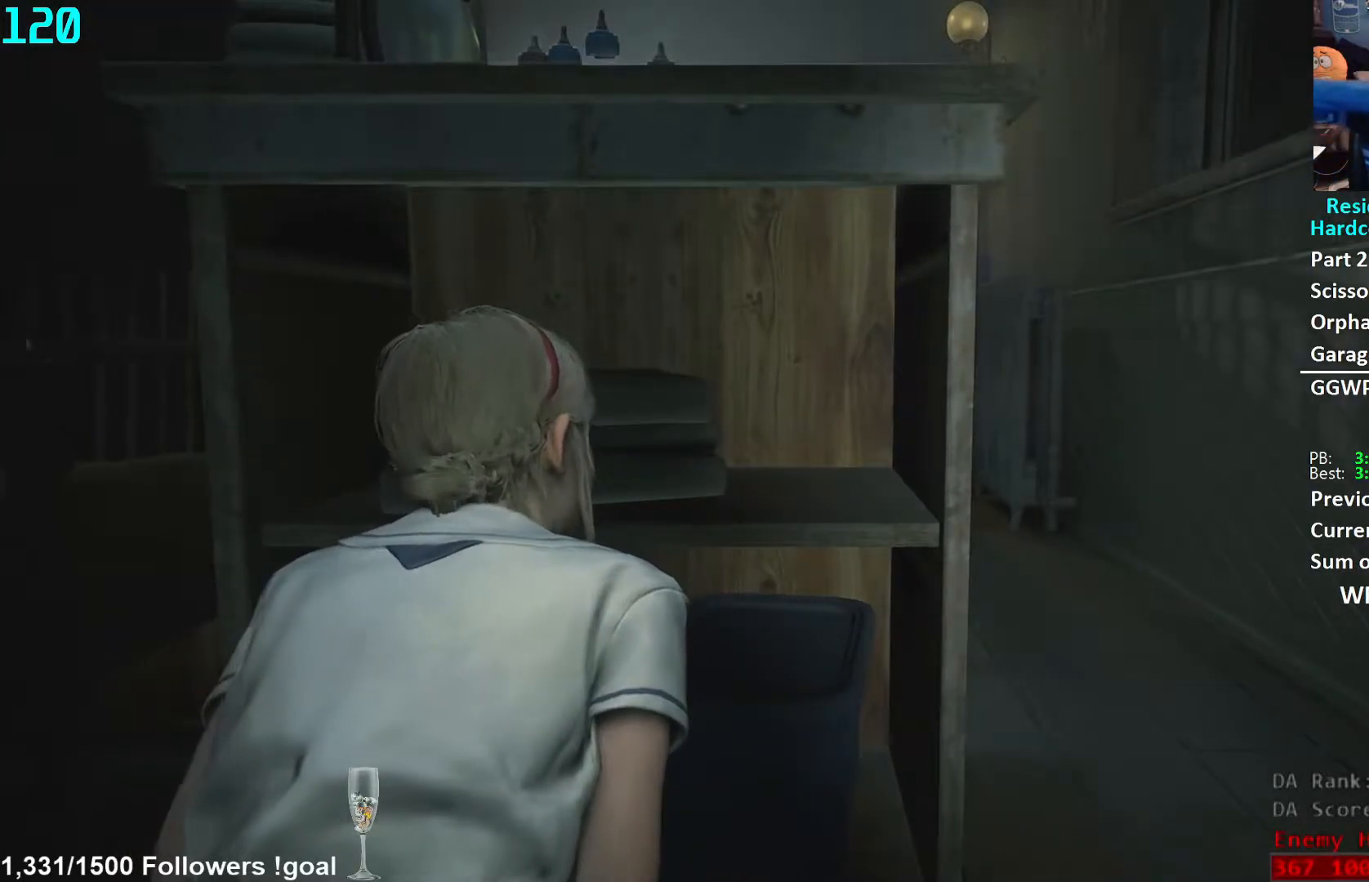
{"buttons": ["L2"], "left_stick": "center", "right_stick": "center", "events": []}
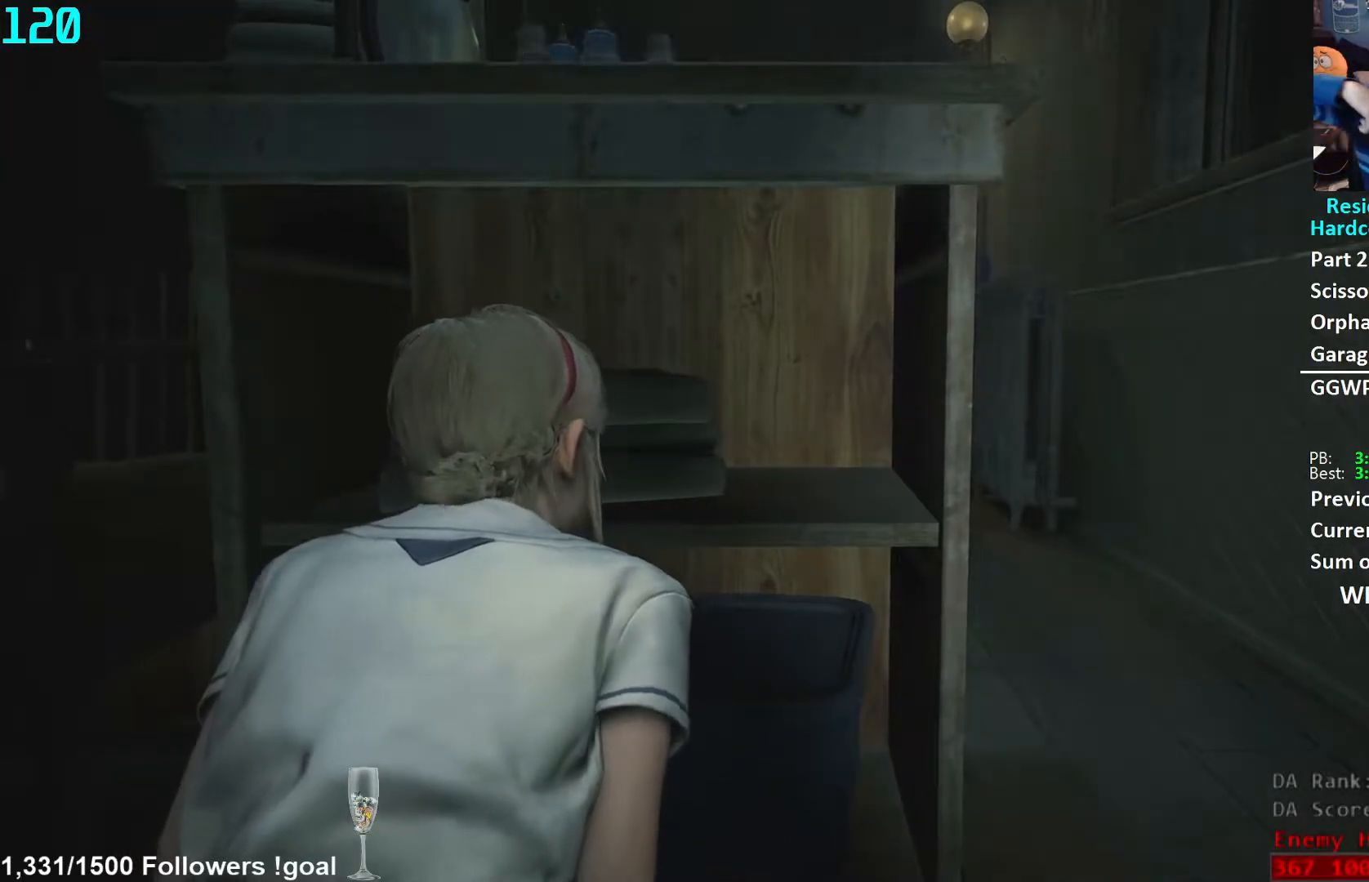
{"buttons": ["L2"], "left_stick": "center", "right_stick": "center", "events": []}
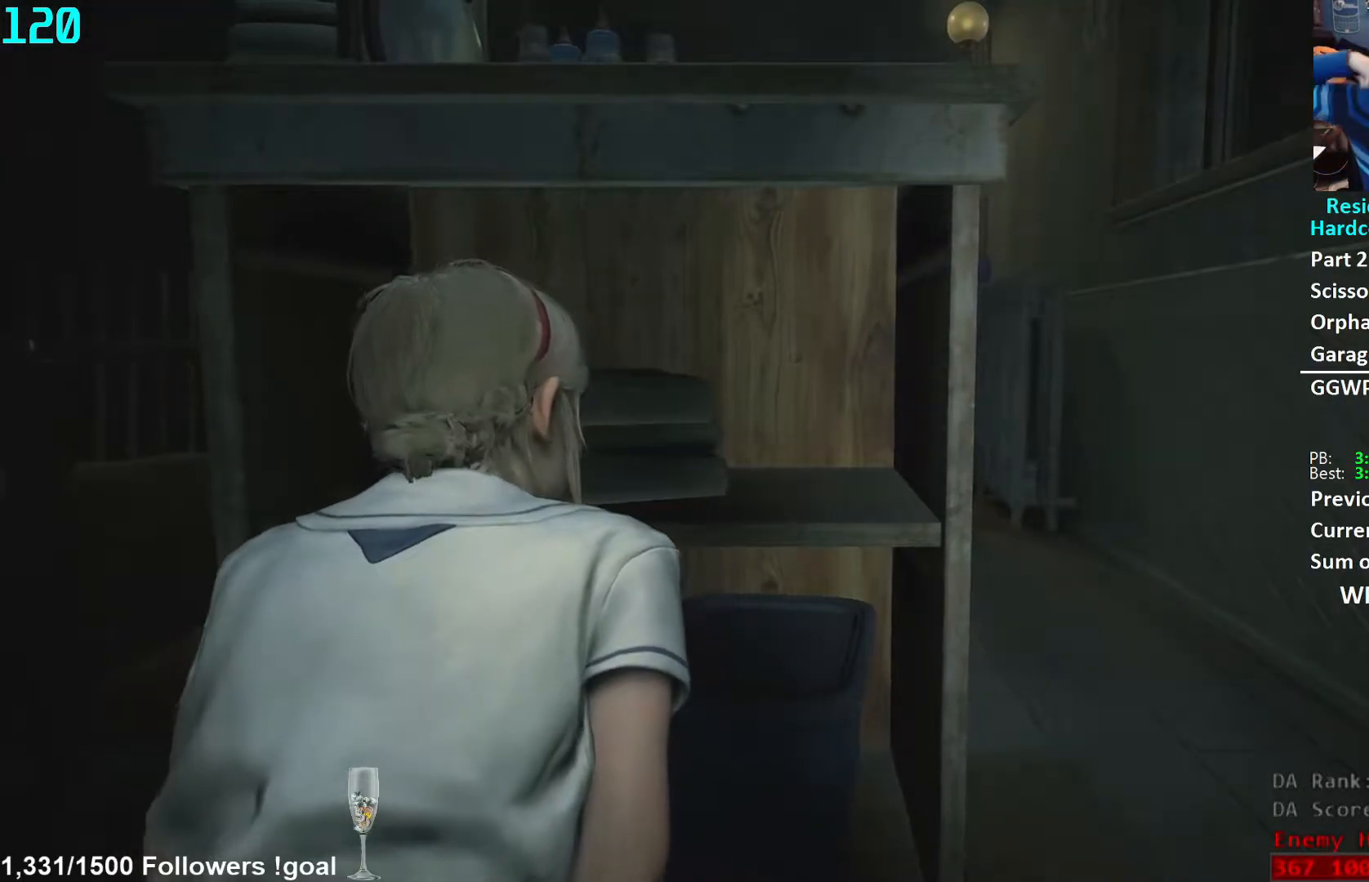
{"buttons": ["L2"], "left_stick": "center", "right_stick": "center", "events": []}
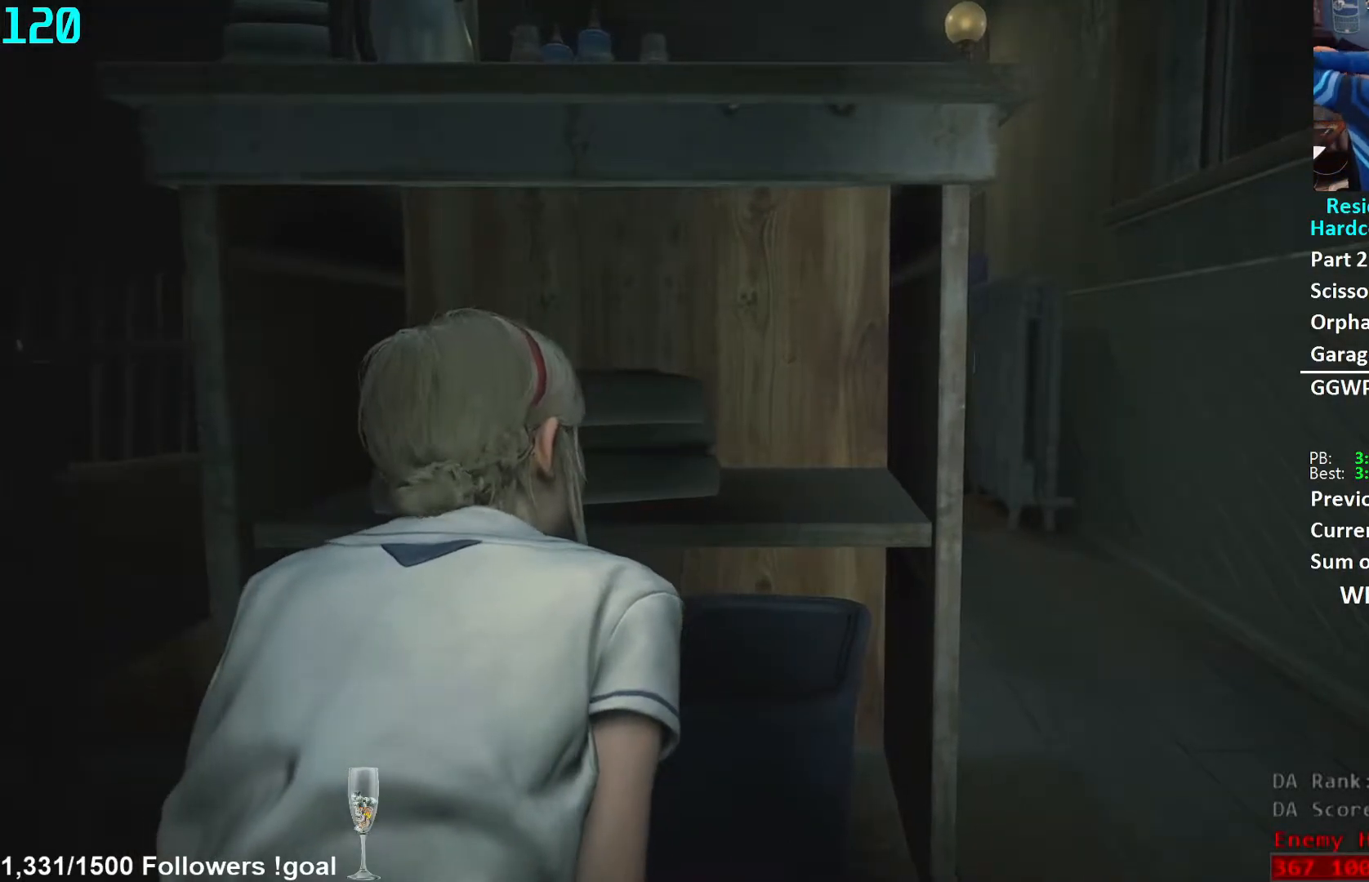
{"buttons": ["L2"], "left_stick": "center", "right_stick": "center", "events": []}
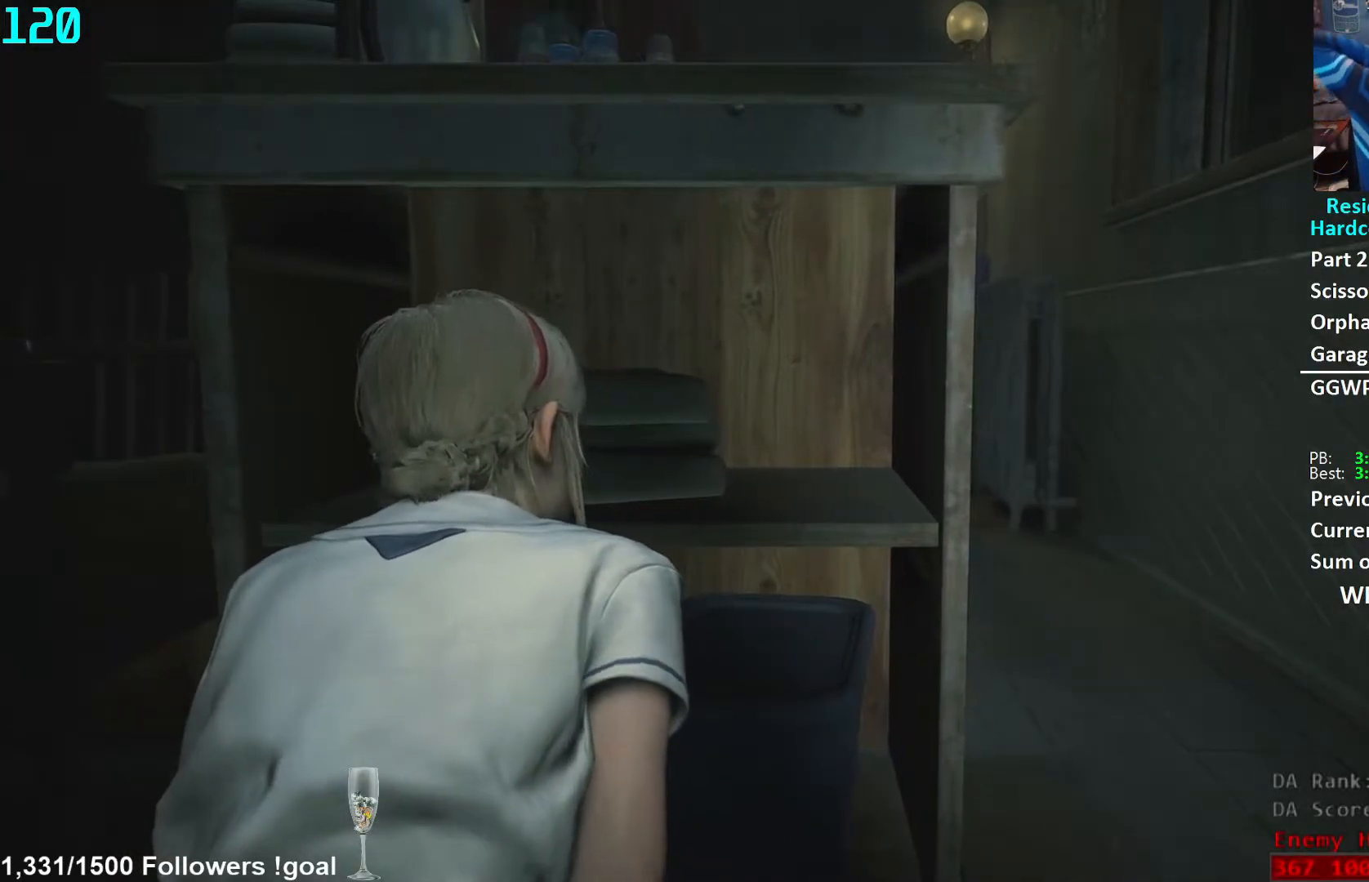
{"buttons": ["L2"], "left_stick": "center", "right_stick": "center", "events": []}
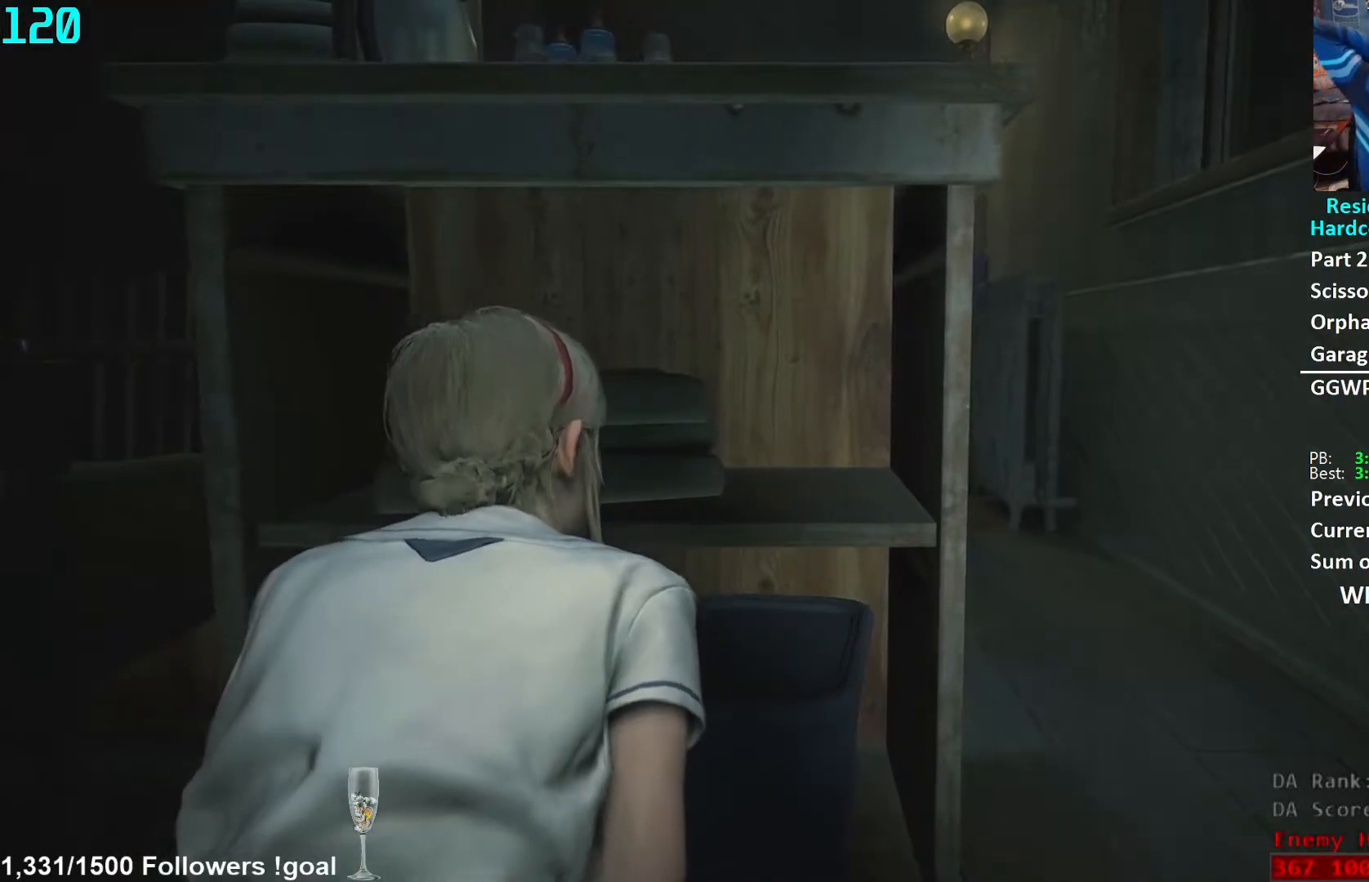
{"buttons": ["L2"], "left_stick": "center", "right_stick": "center", "events": []}
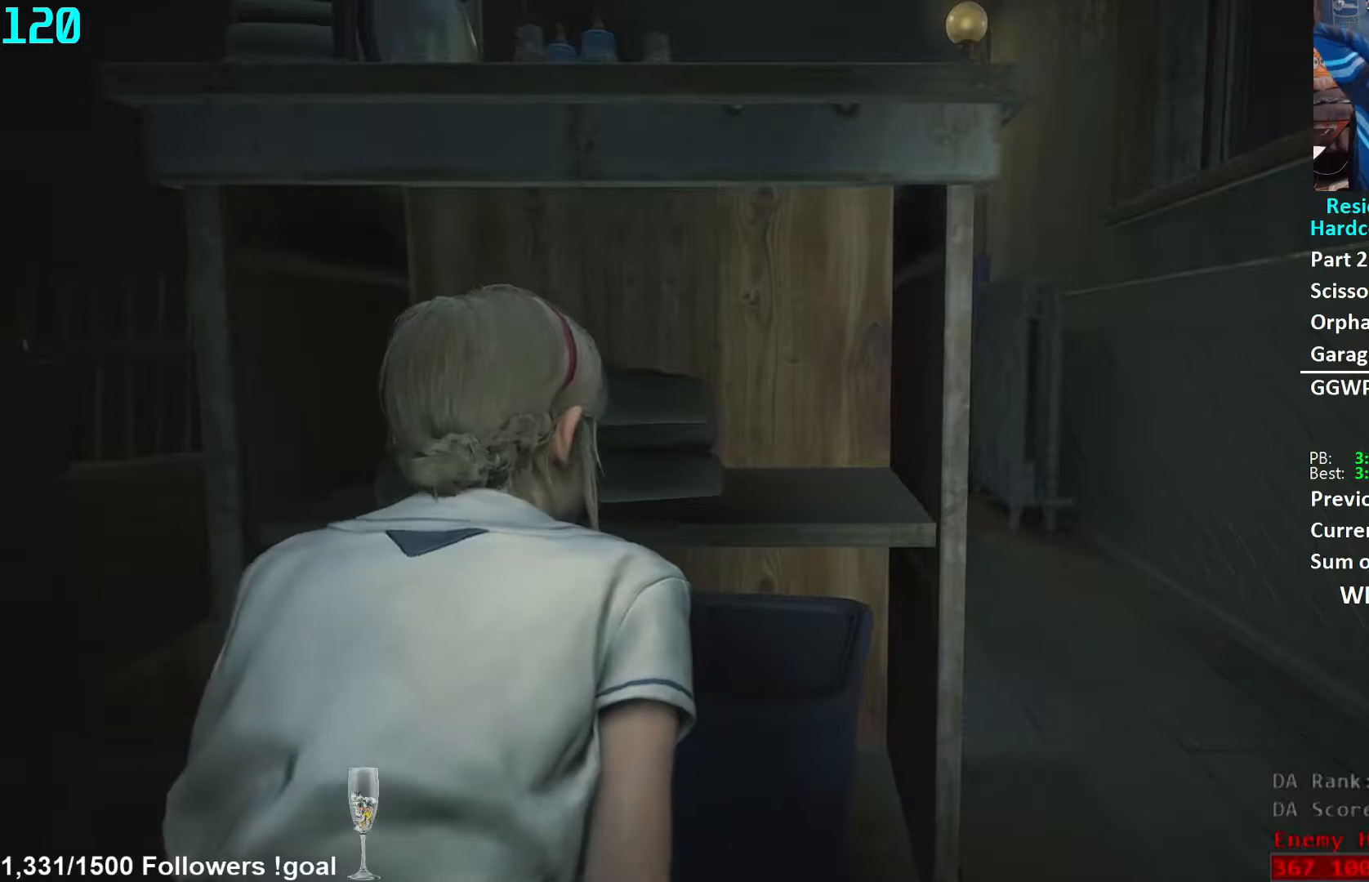
{"buttons": ["L2"], "left_stick": "center", "right_stick": "center", "events": []}
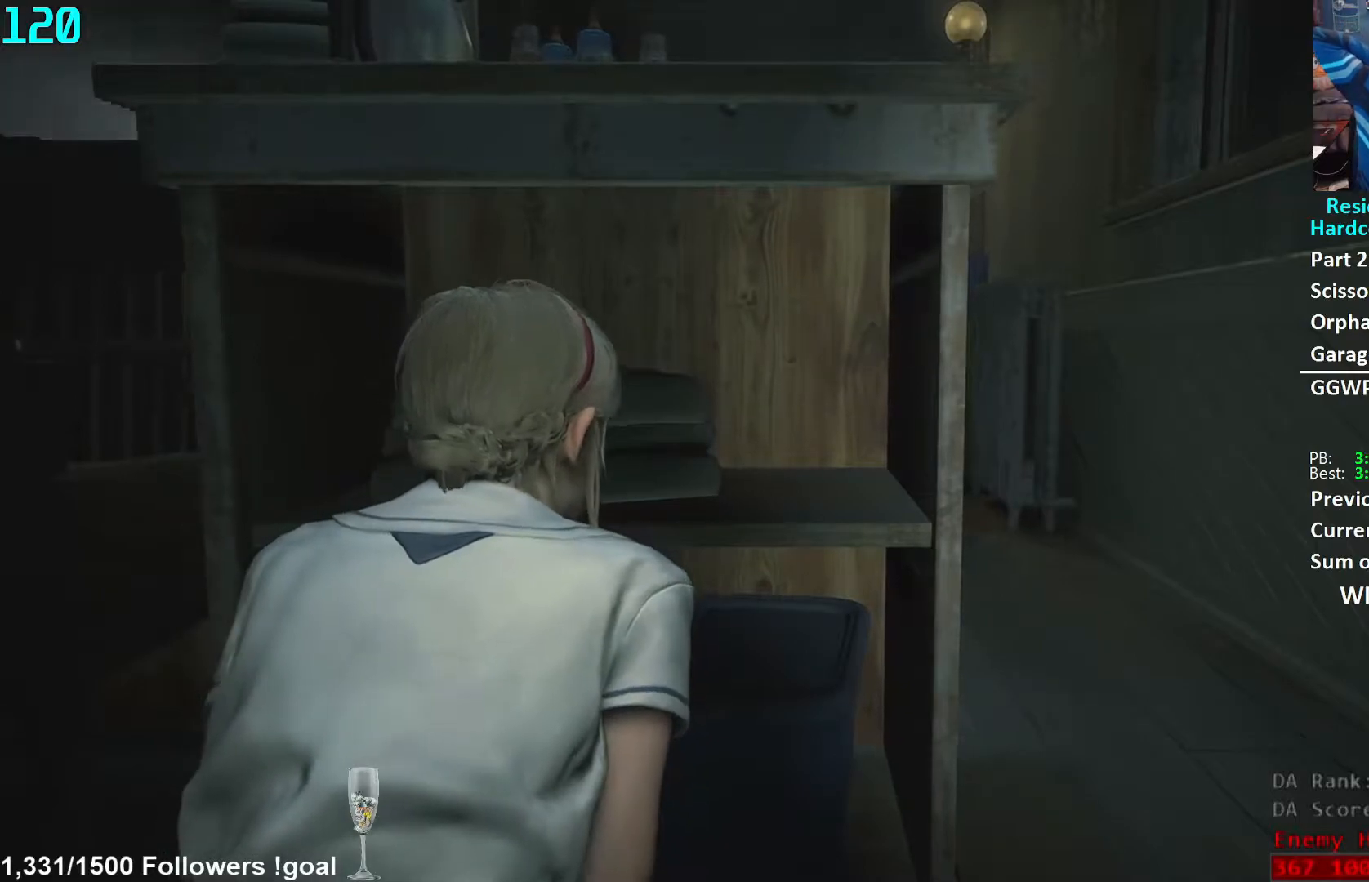
{"buttons": ["L2"], "left_stick": "center", "right_stick": "center", "events": []}
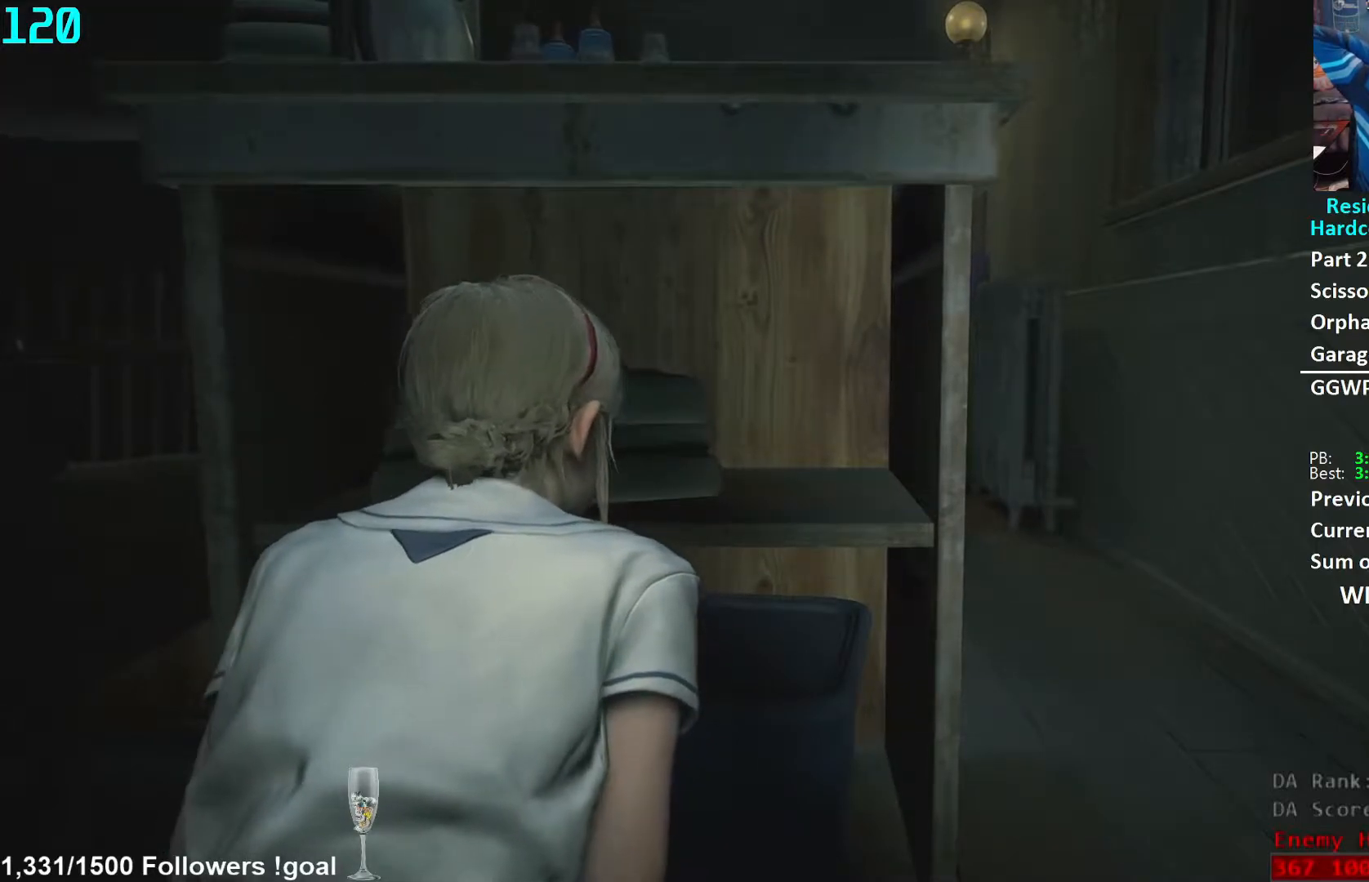
{"buttons": ["L2"], "left_stick": "center", "right_stick": "center", "events": []}
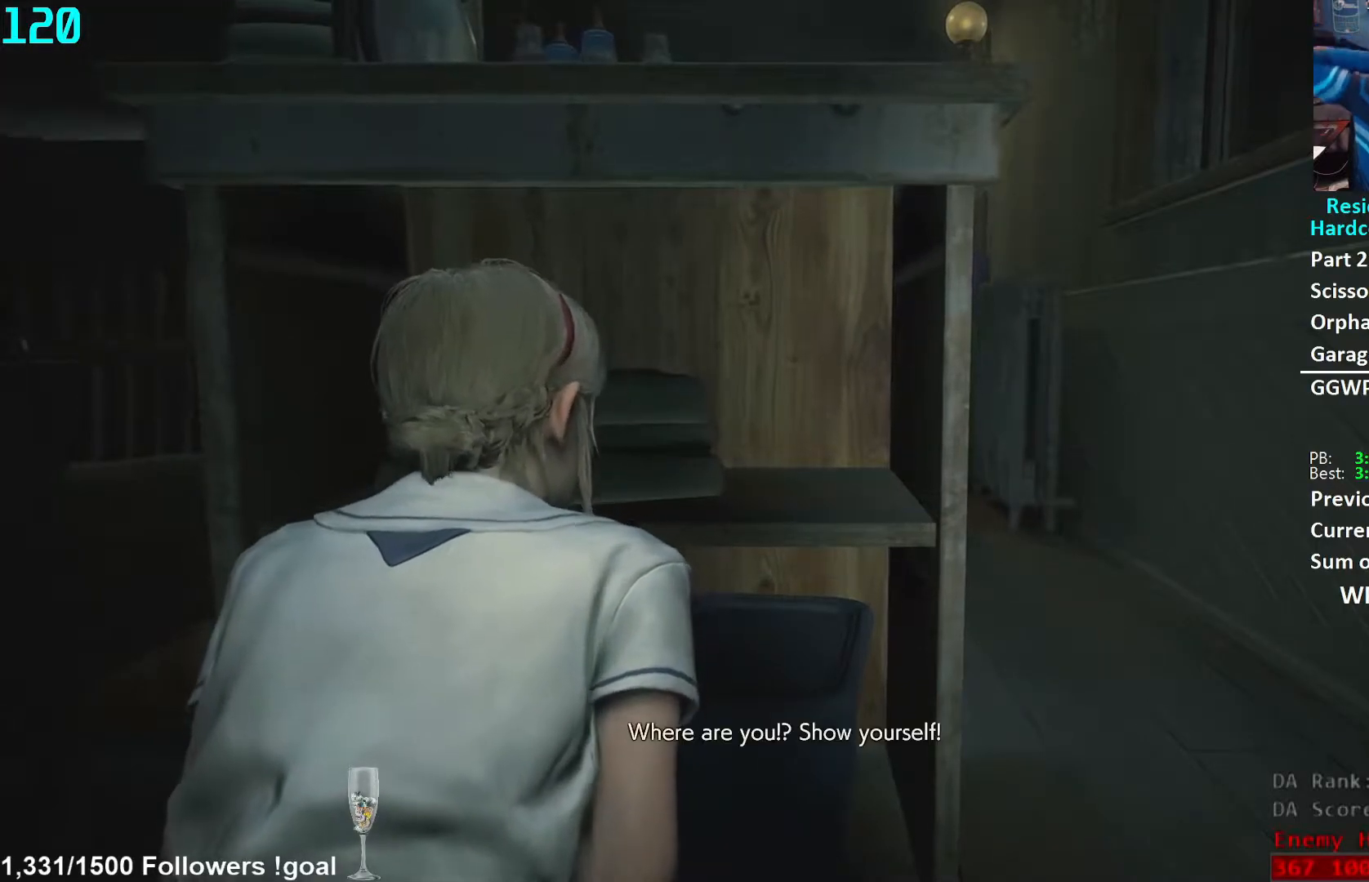
{"buttons": ["L2"], "left_stick": "center", "right_stick": "center", "events": []}
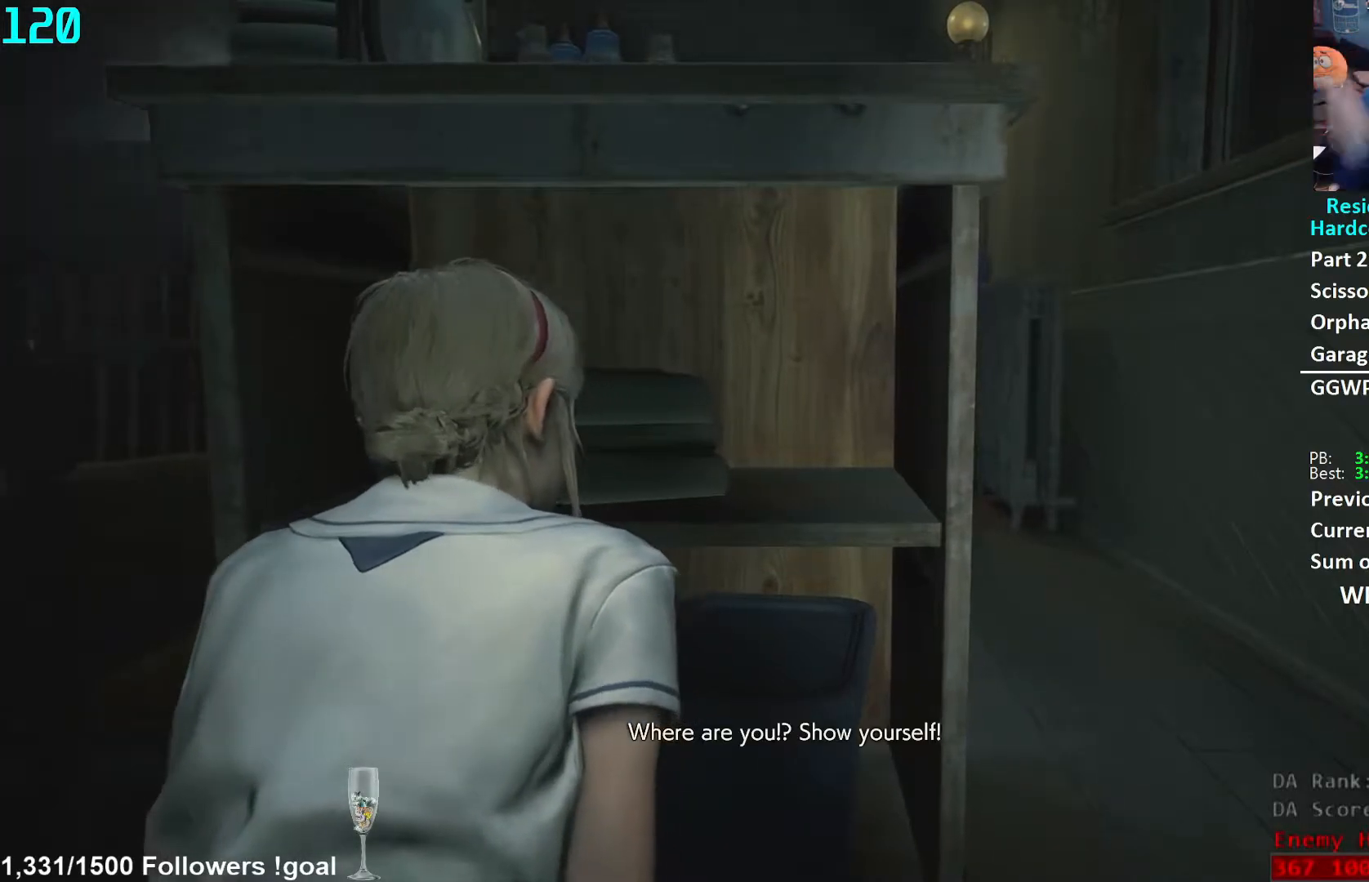
{"buttons": ["L2"], "left_stick": "center", "right_stick": "center", "events": []}
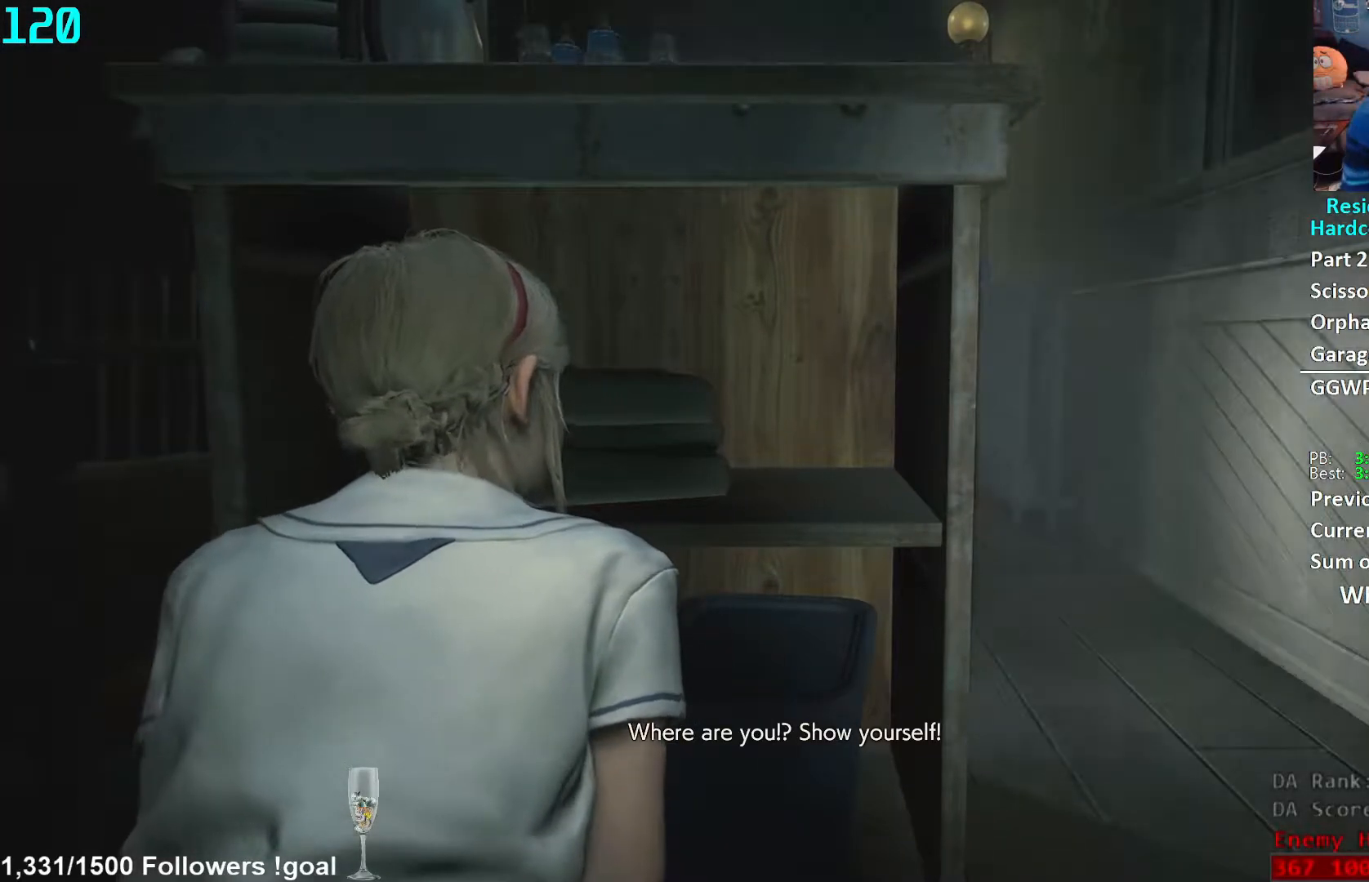
{"buttons": ["L2"], "left_stick": "center", "right_stick": "center", "events": []}
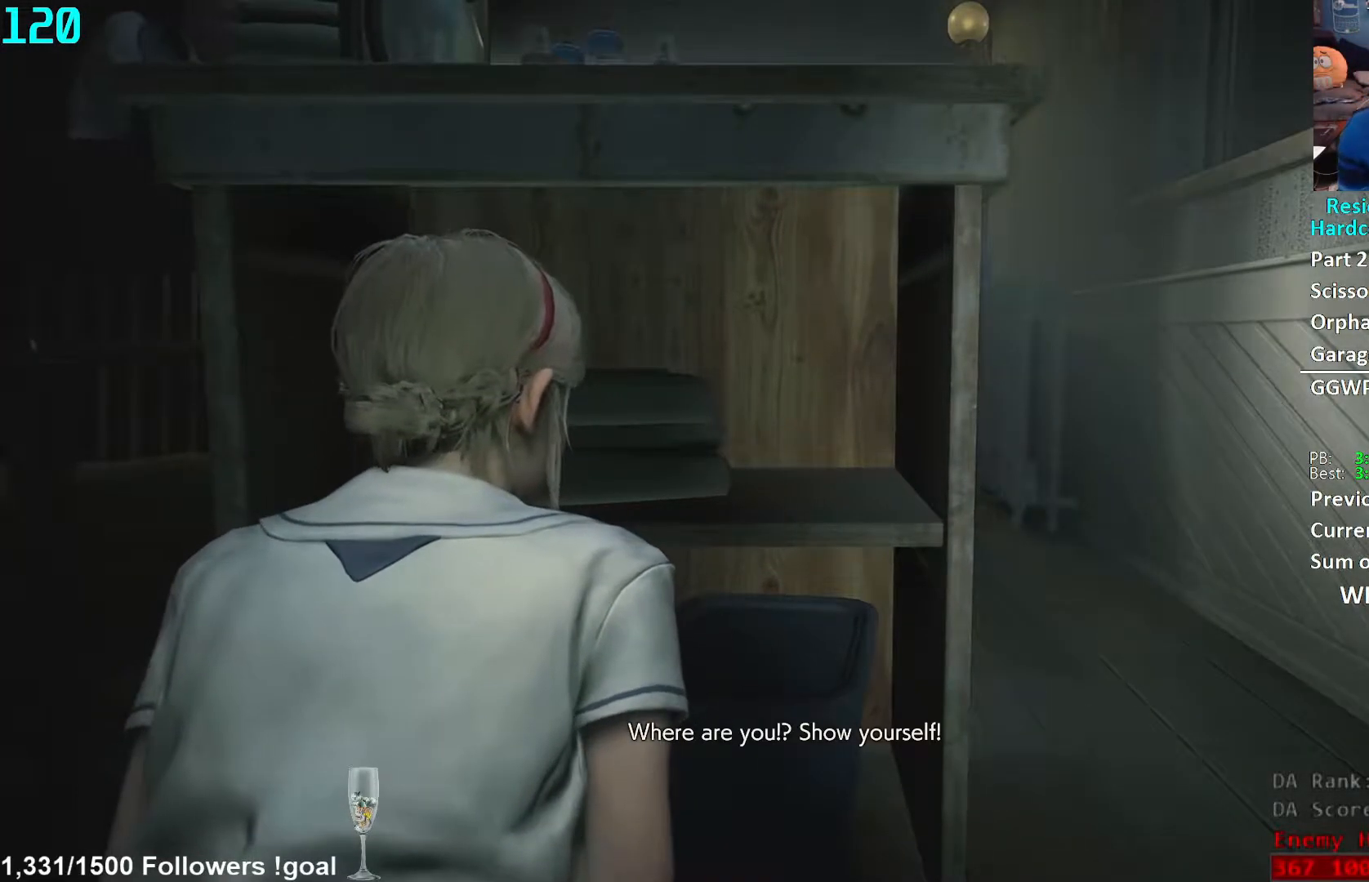
{"buttons": ["L2"], "left_stick": "center", "right_stick": "center", "events": []}
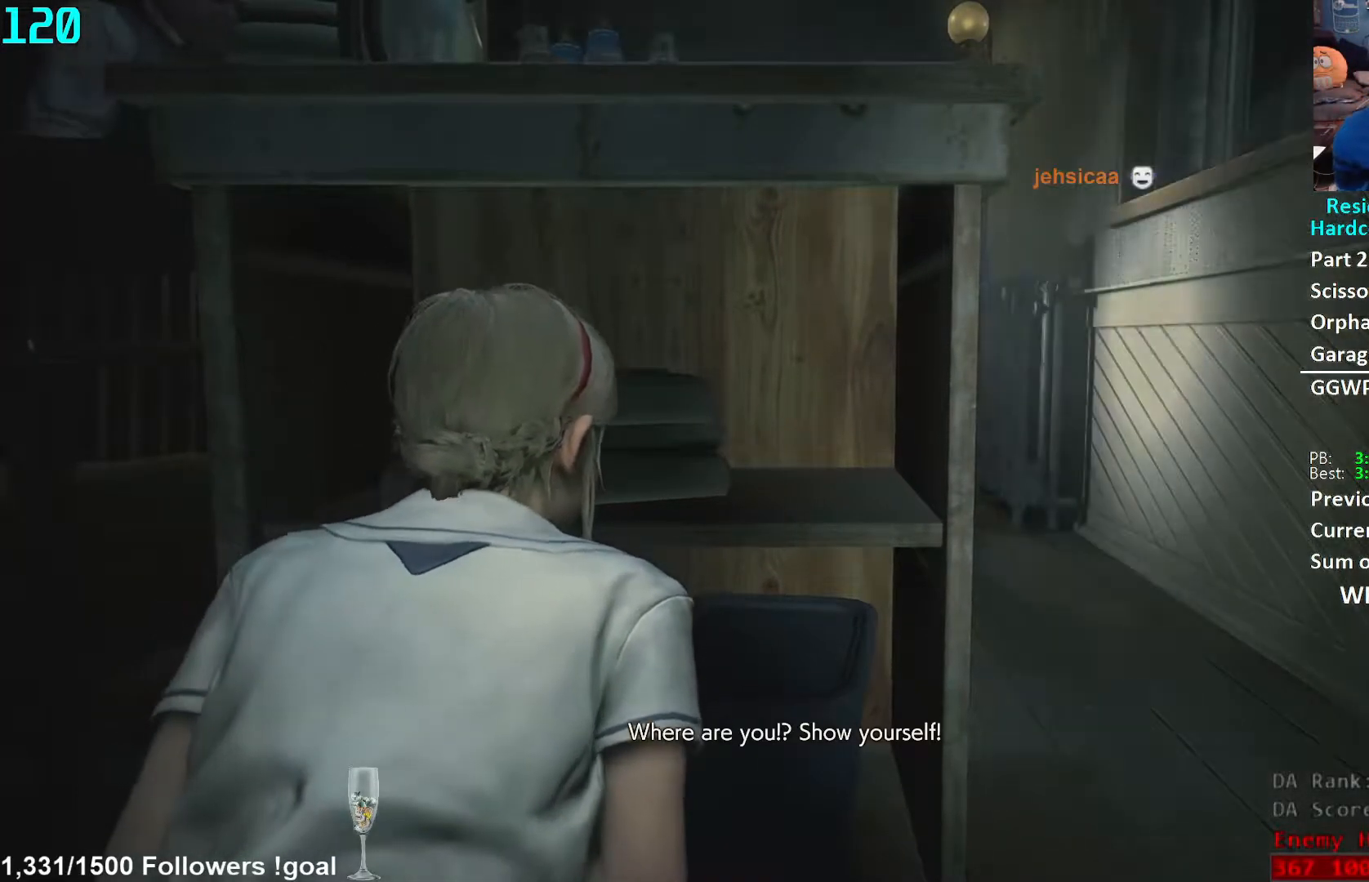
{"buttons": ["L2"], "left_stick": "center", "right_stick": "center", "events": []}